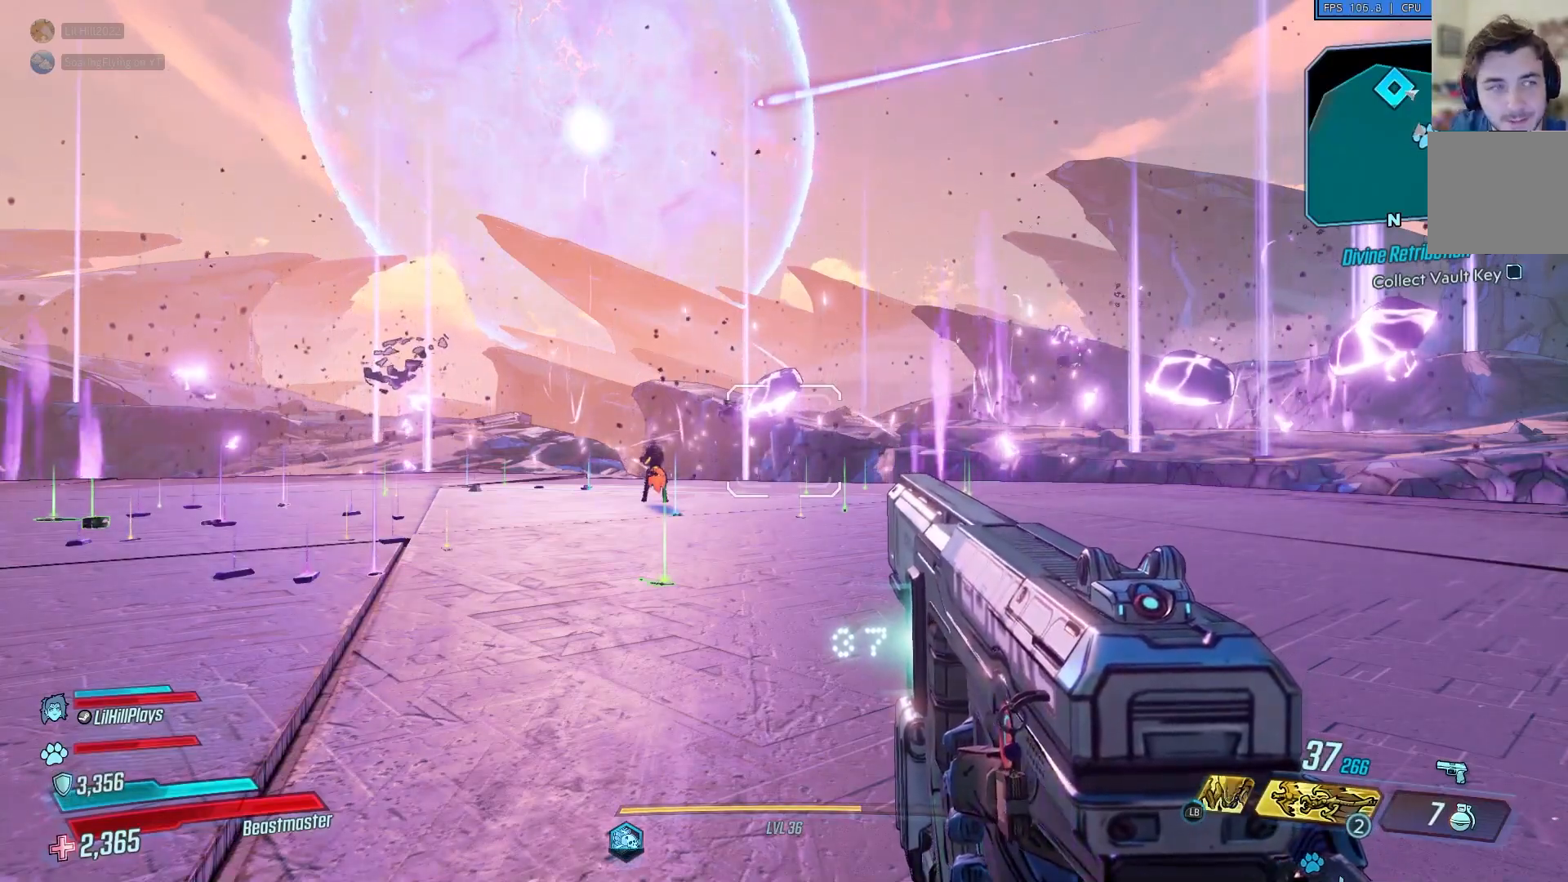
Gameplay with a controller (Xbox layout); each line is a JSON object with the inputs held at the frame after it. "events" lists button and stick changes between this image and that frame as [ms after this image, input, new state], when the widget could be followed in between.
{"buttons": [], "left_stick": "center", "right_stick": "center", "events": [[250, "right_stick", "down-left"], [500, "right_stick", "center"]]}
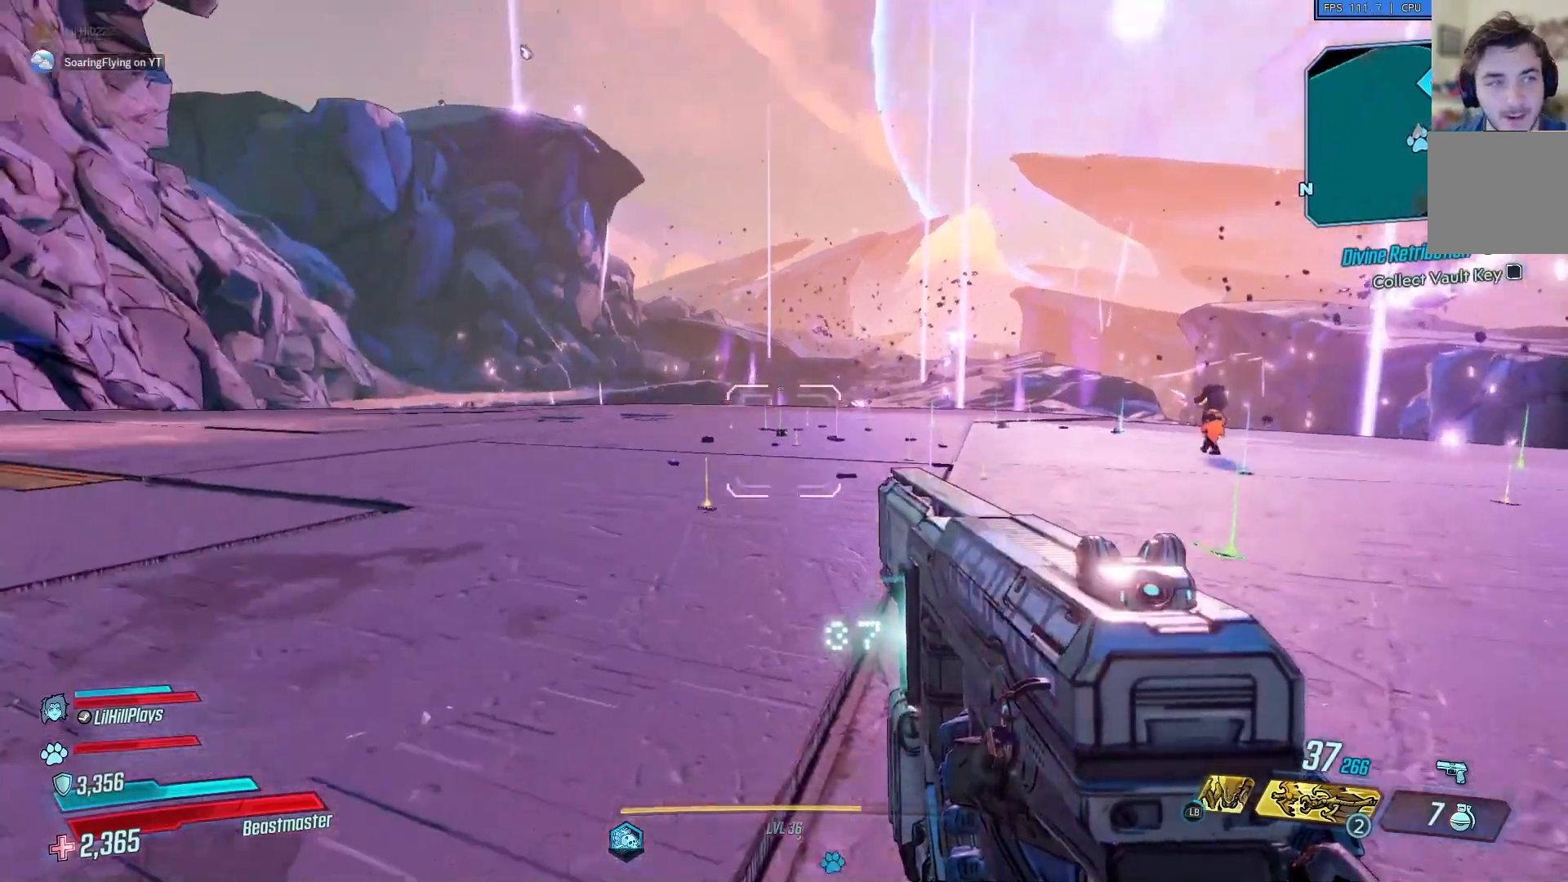
{"buttons": [], "left_stick": "up-right", "right_stick": "down", "events": [[84, "left_stick", "up-right"], [484, "right_stick", "down"]]}
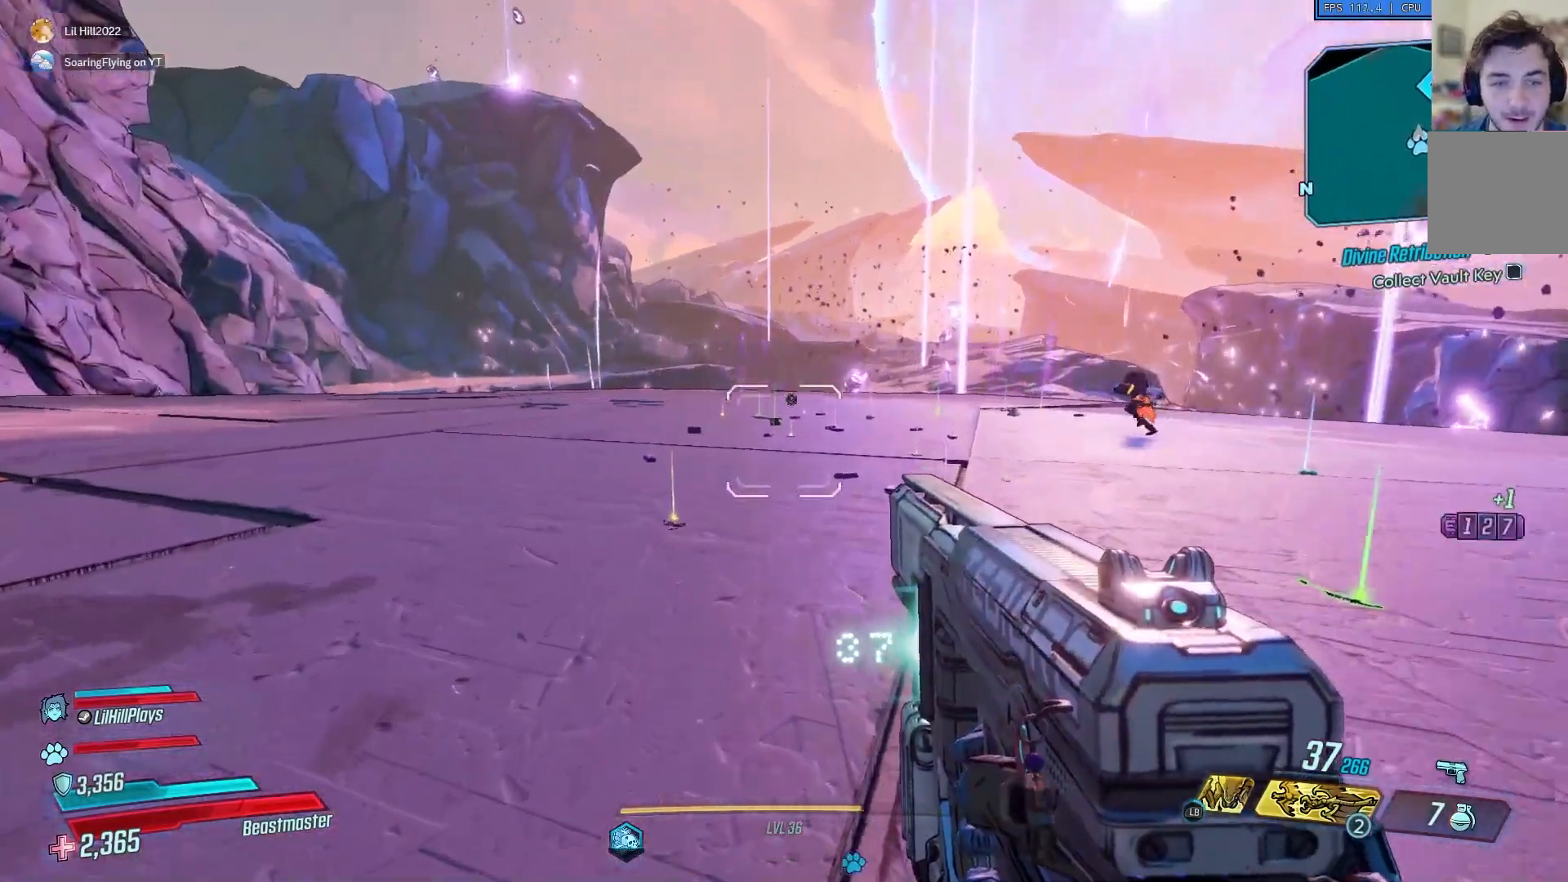
{"buttons": [], "left_stick": "up", "right_stick": "center", "events": [[117, "right_stick", "center"], [150, "L3", "down"], [150, "left_stick", "up"], [250, "L3", "up"]]}
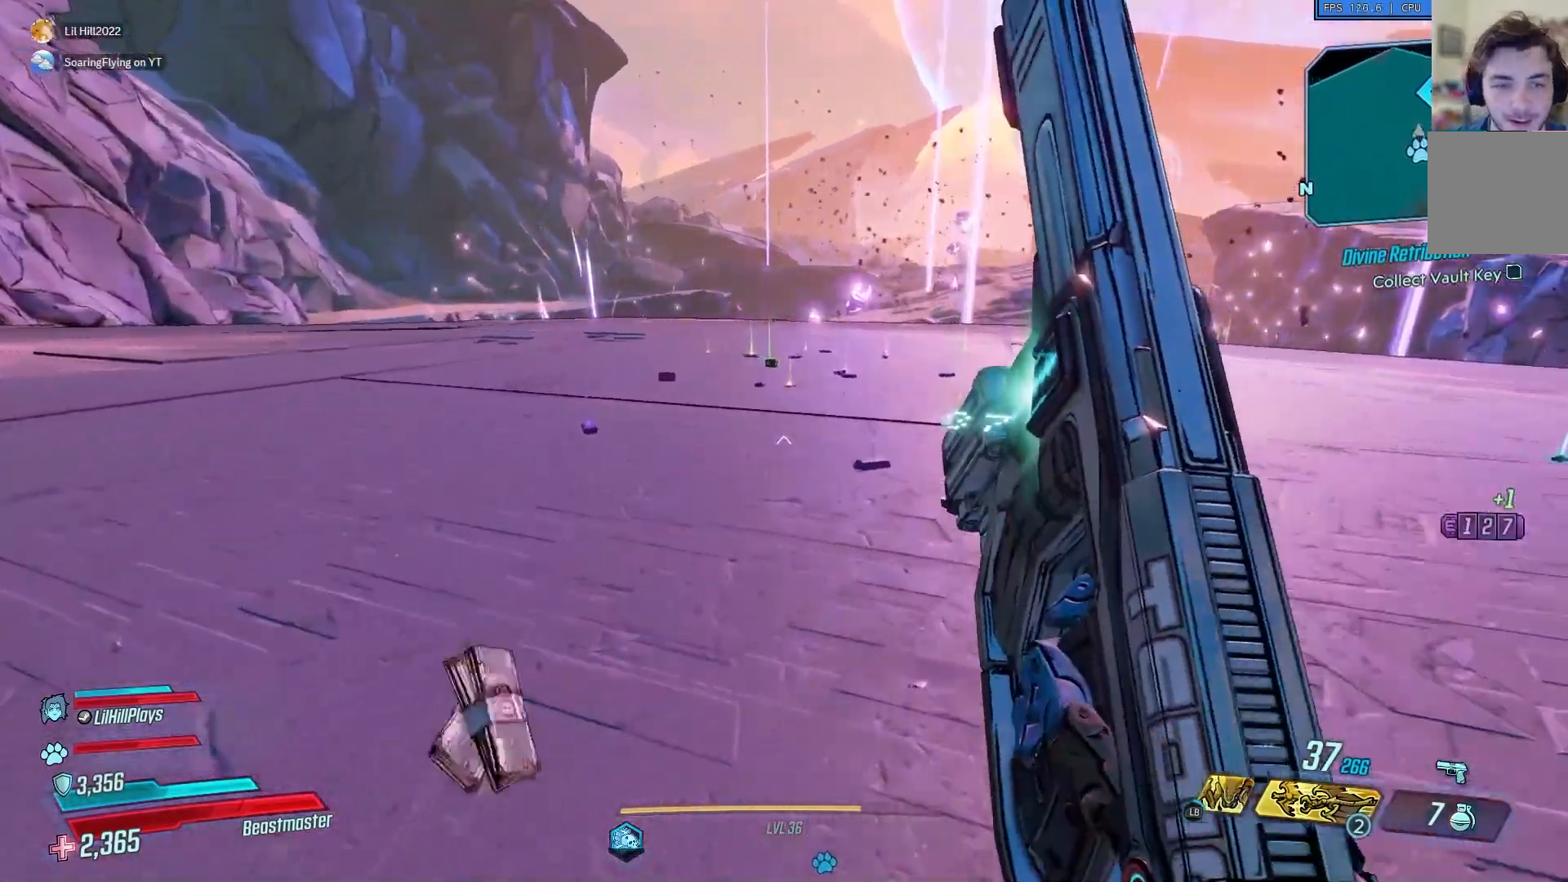
{"buttons": [], "left_stick": "up", "right_stick": "center", "events": []}
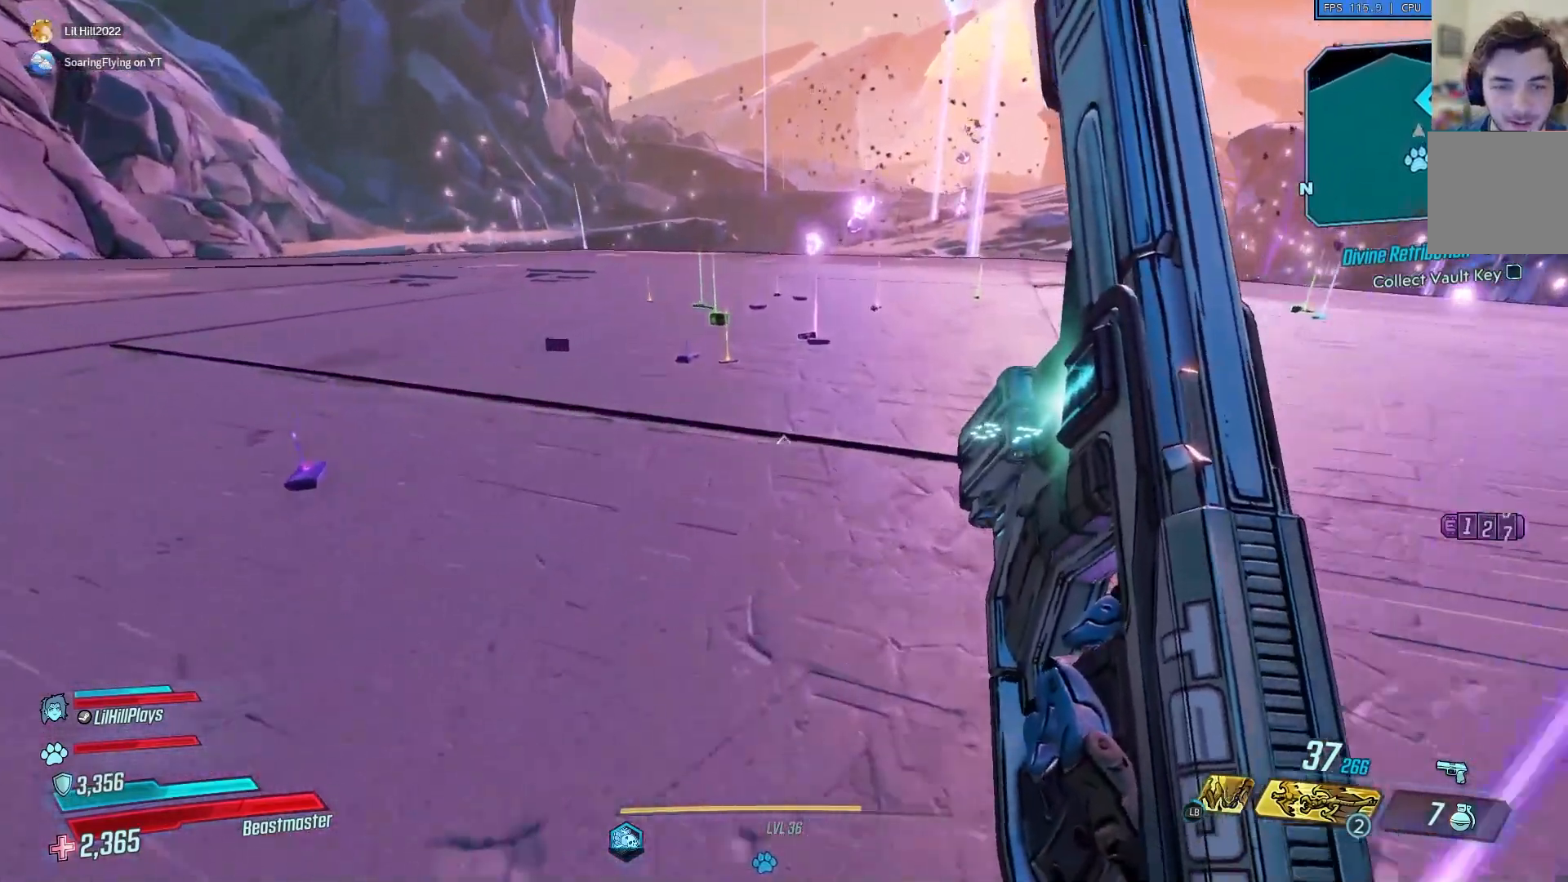
{"buttons": [], "left_stick": "up", "right_stick": "left", "events": [[383, "right_stick", "left"]]}
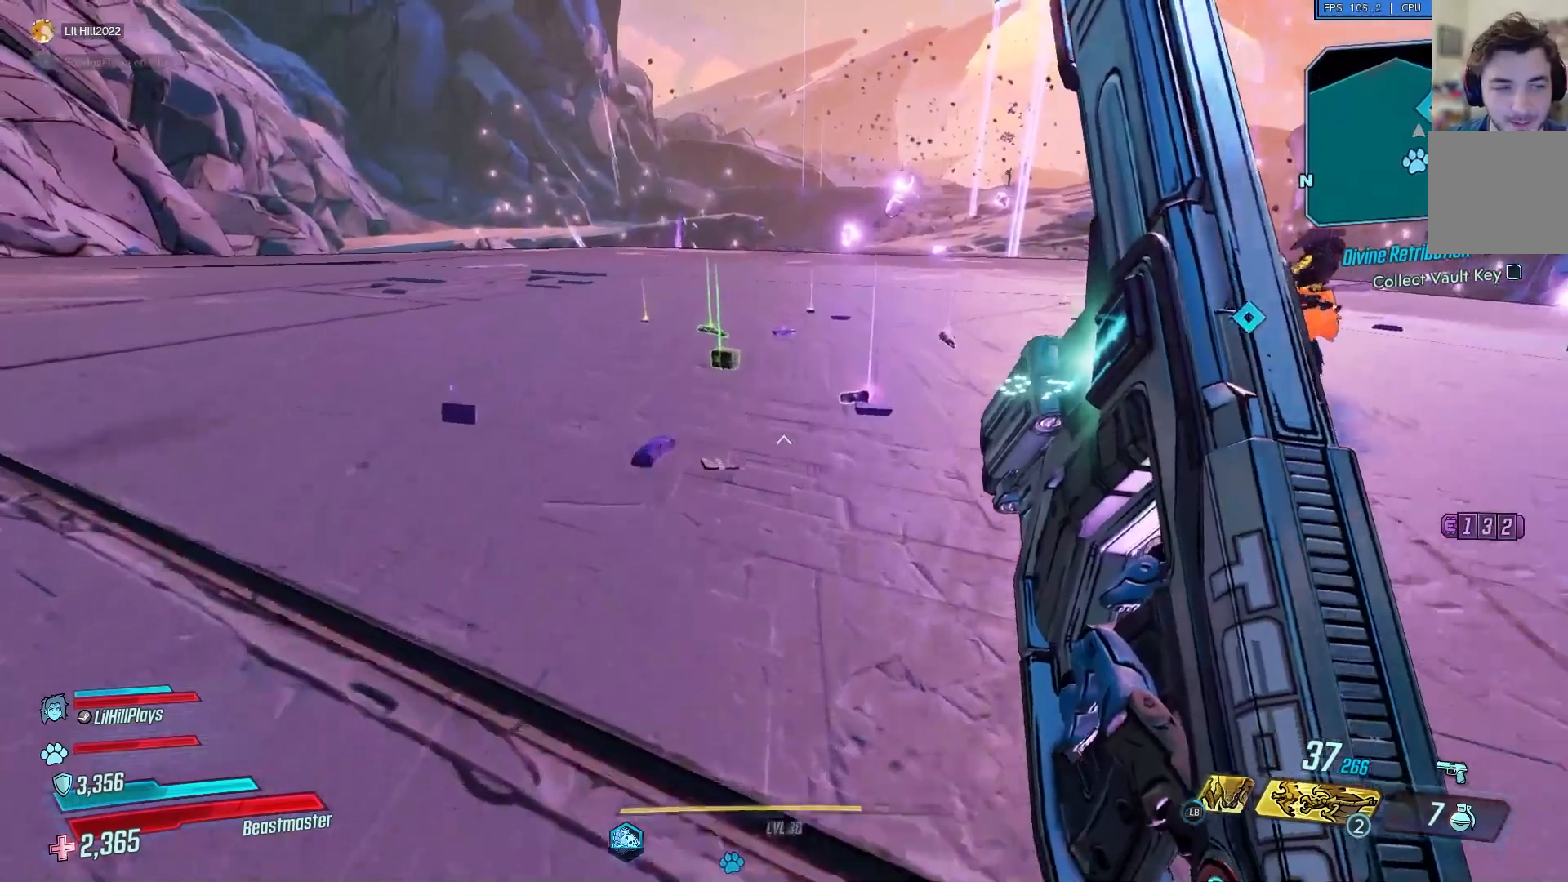
{"buttons": [], "left_stick": "up", "right_stick": "center", "events": [[17, "right_stick", "center"]]}
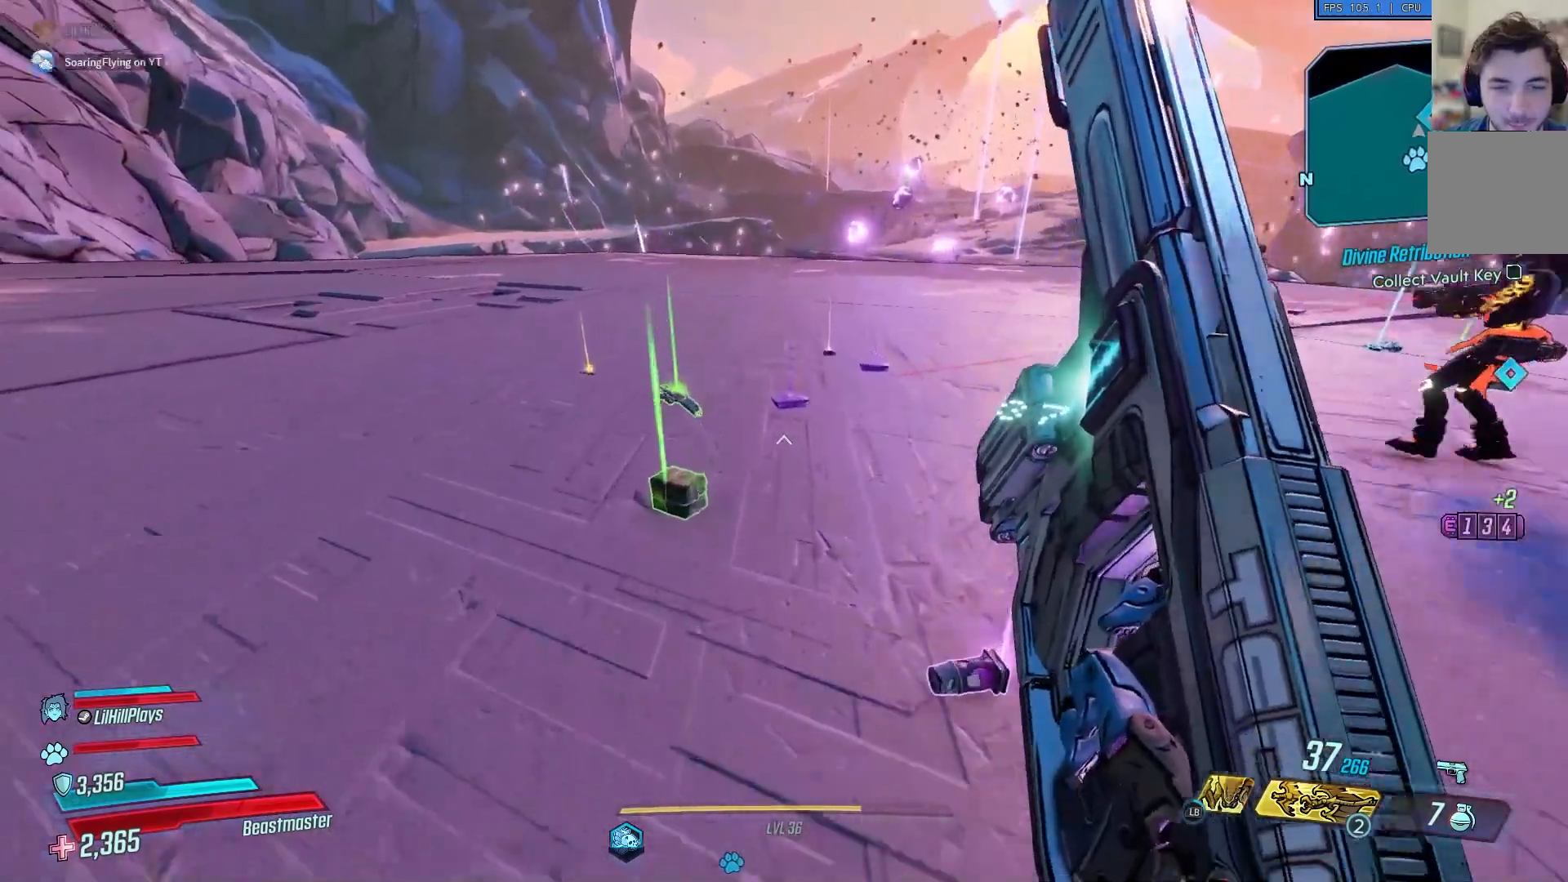
{"buttons": [], "left_stick": "down-left", "right_stick": "center", "events": [[117, "left_stick", "center"], [183, "left_stick", "down"], [417, "left_stick", "down-left"]]}
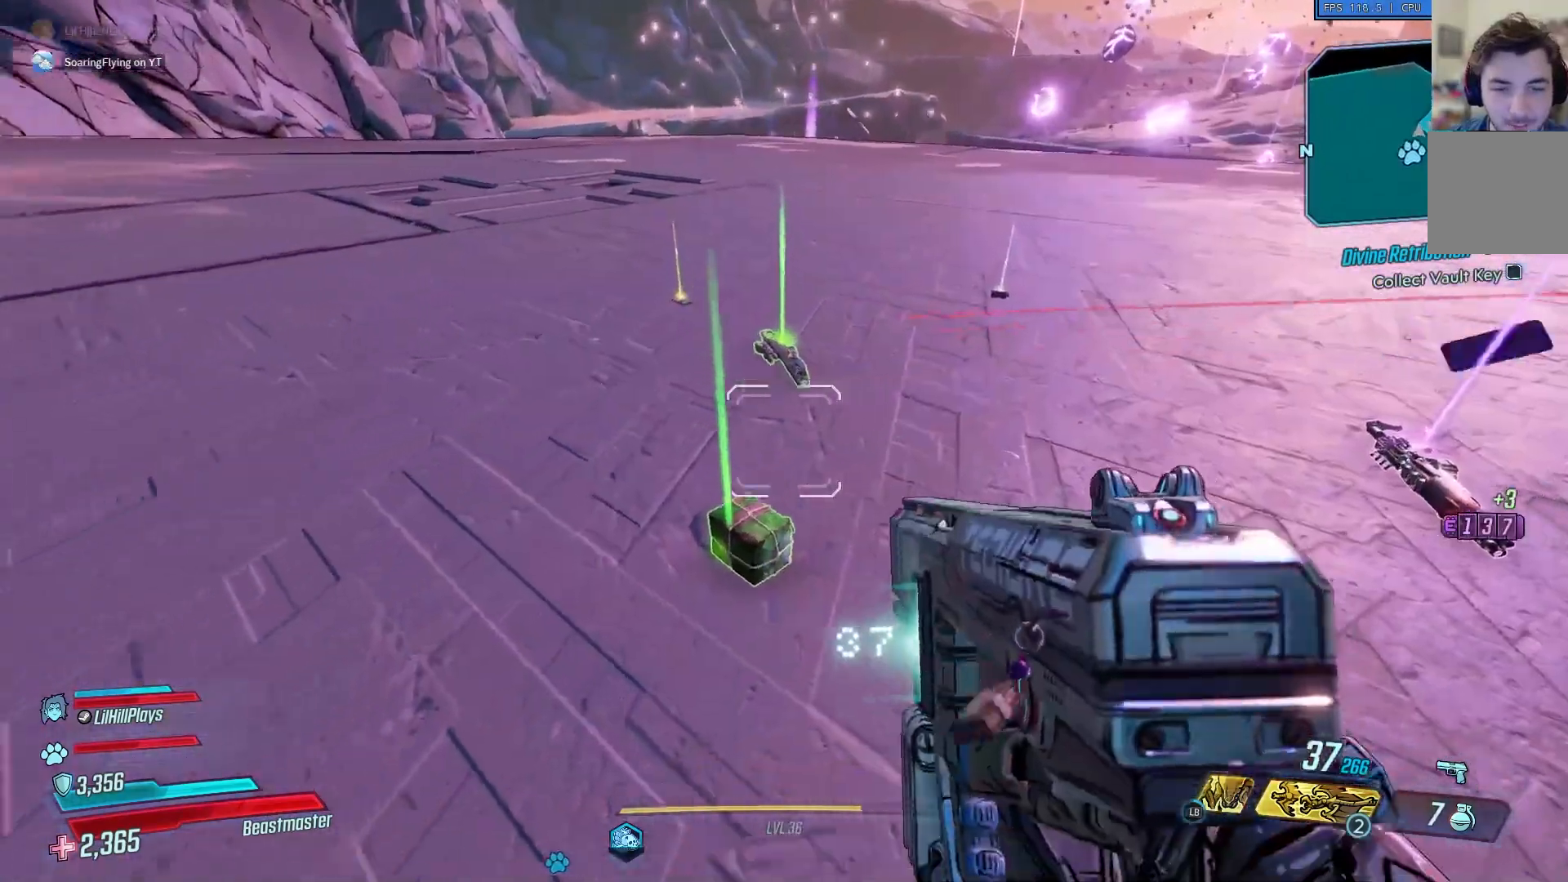
{"buttons": [], "left_stick": "center", "right_stick": "center", "events": [[50, "left_stick", "center"]]}
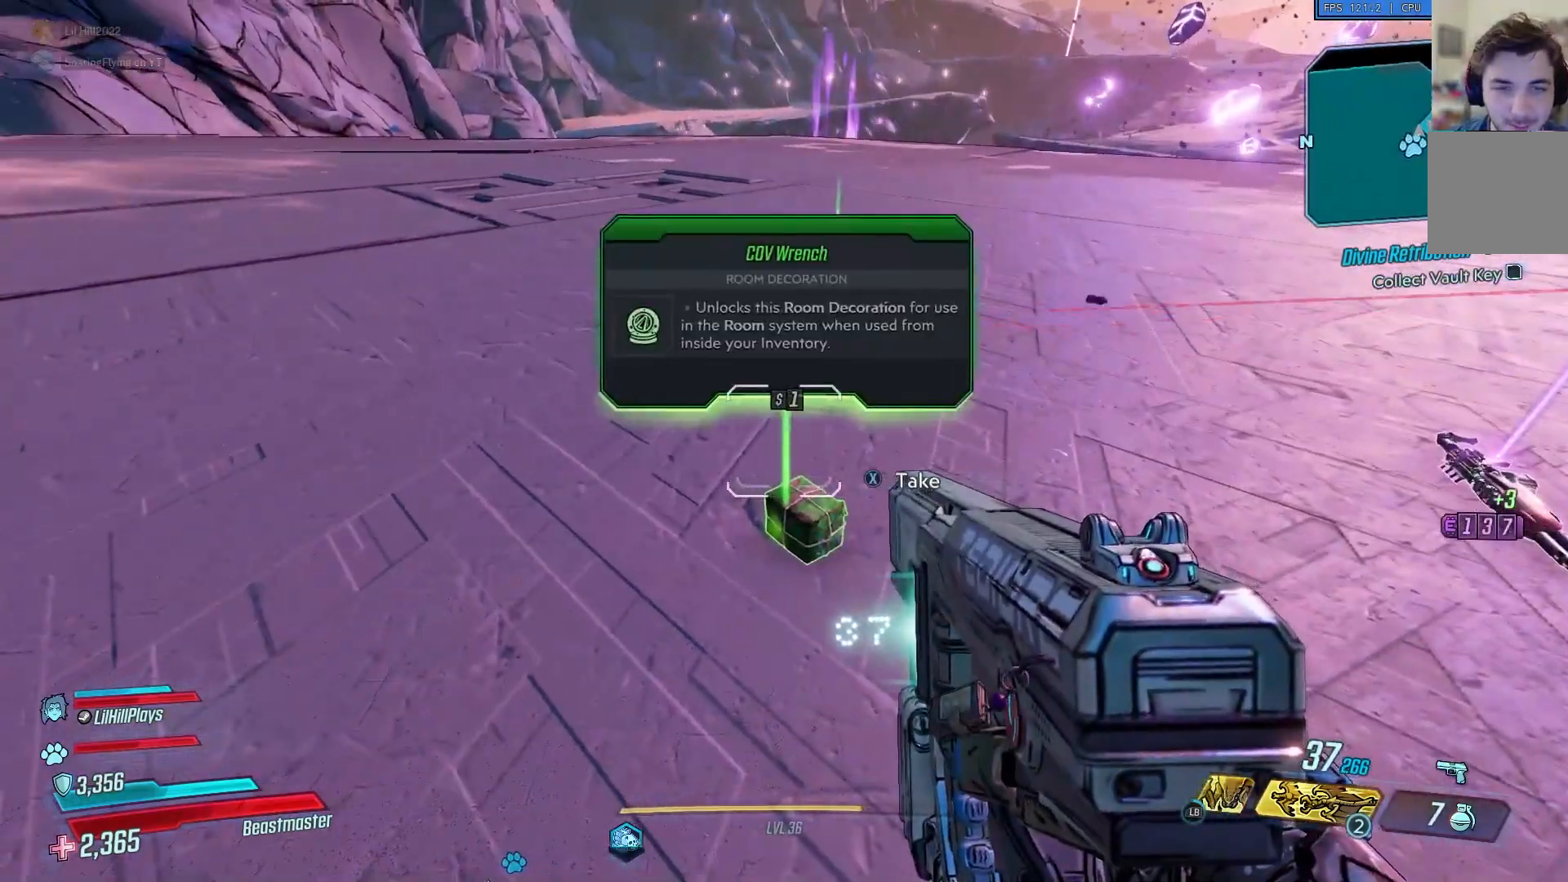
{"buttons": [], "left_stick": "up", "right_stick": "center", "events": [[217, "X", "down"], [317, "X", "up"], [383, "left_stick", "up"]]}
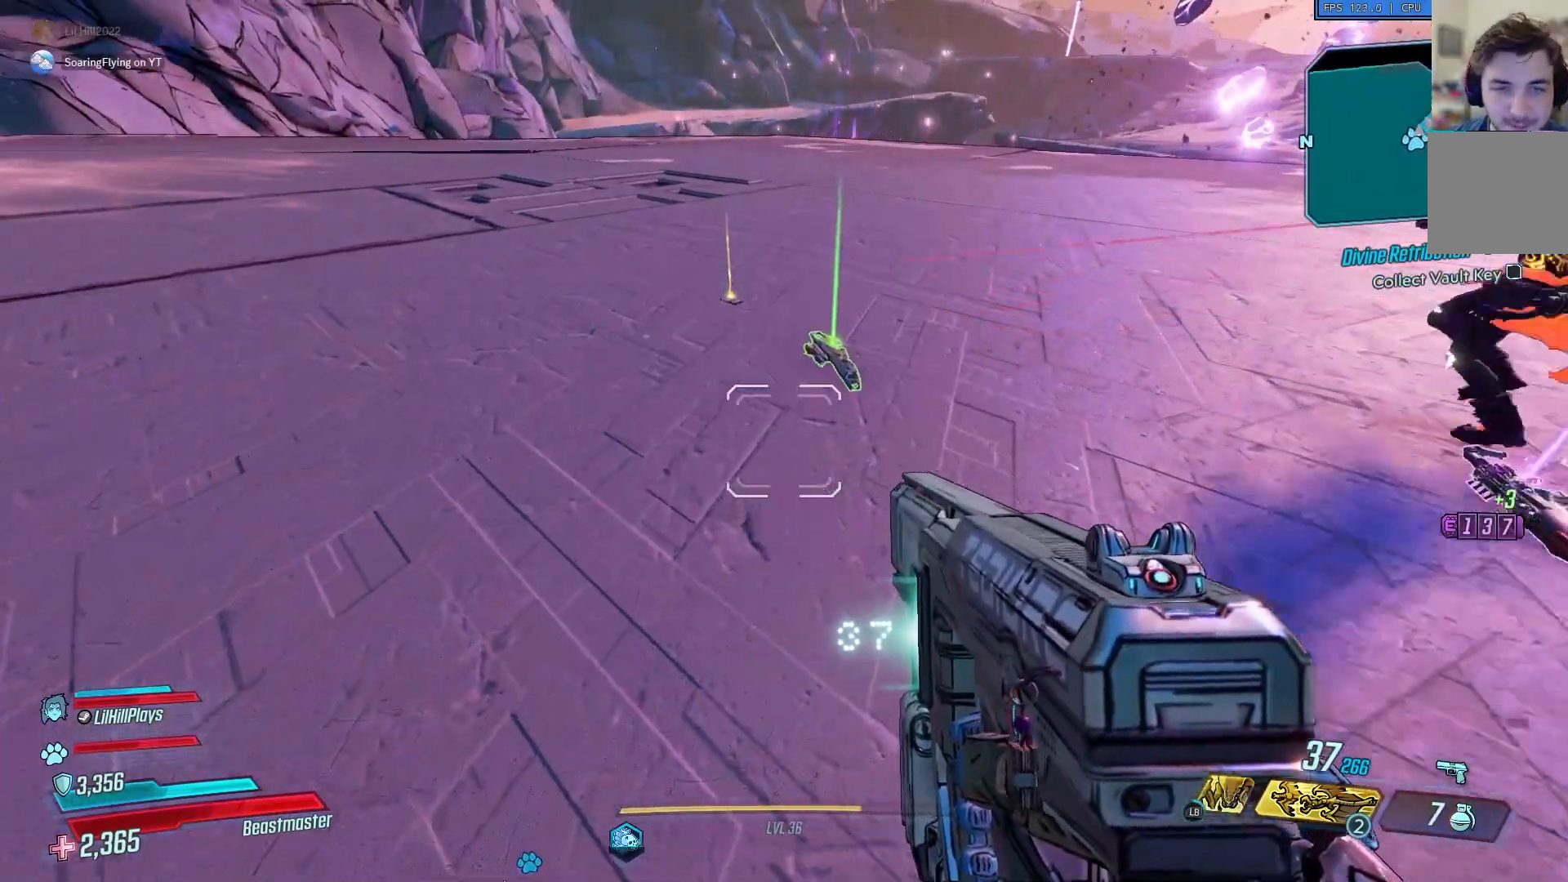
{"buttons": [], "left_stick": "center", "right_stick": "center", "events": [[484, "left_stick", "center"]]}
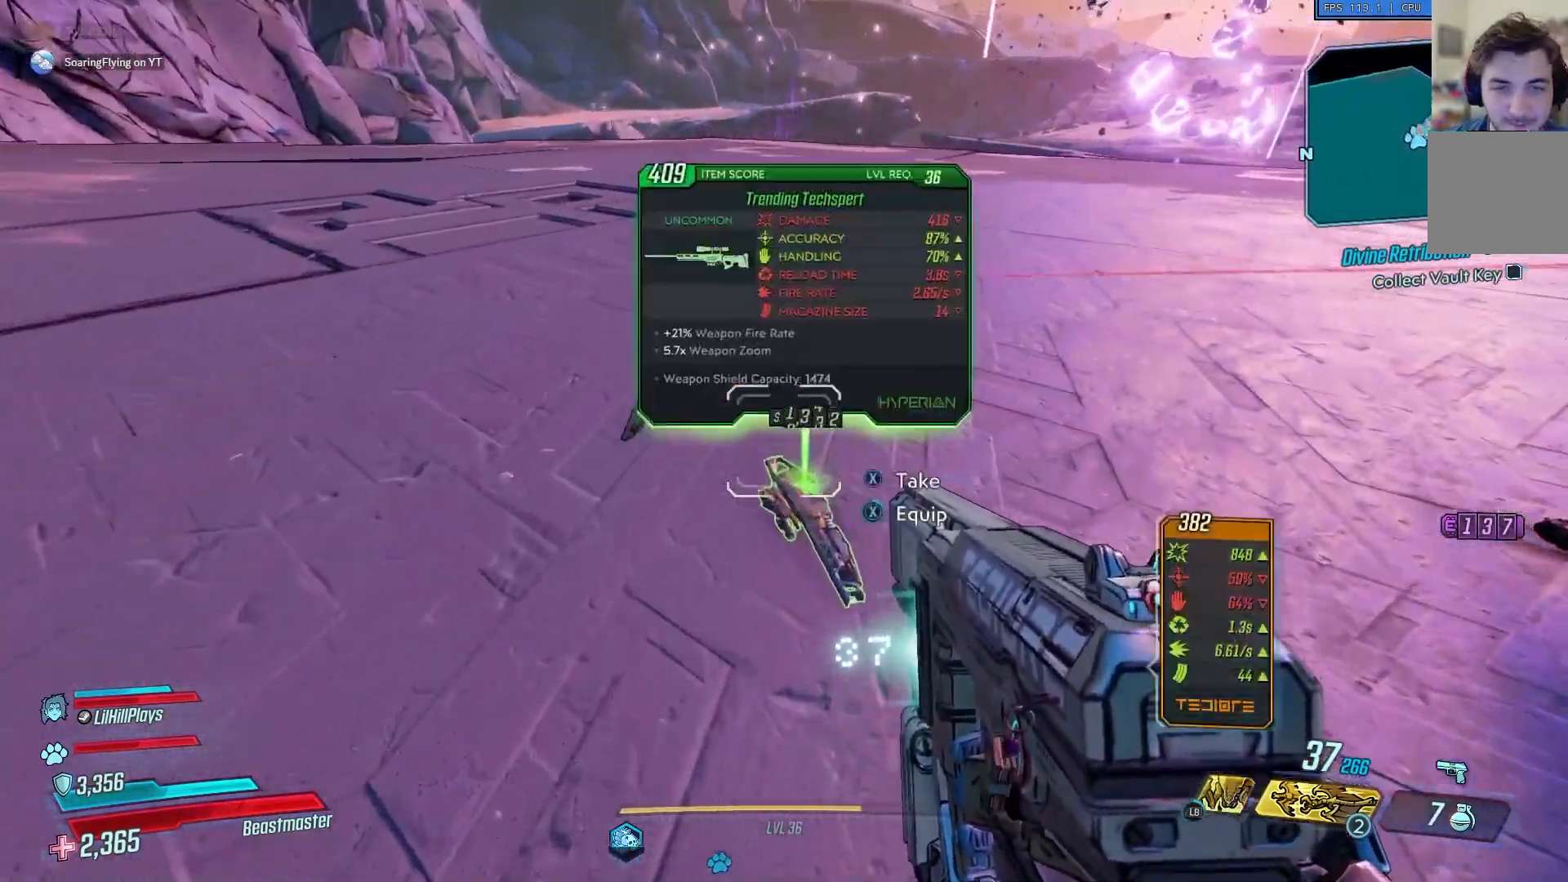
{"buttons": [], "left_stick": "right", "right_stick": "right", "events": [[283, "left_stick", "right"], [317, "right_stick", "right"]]}
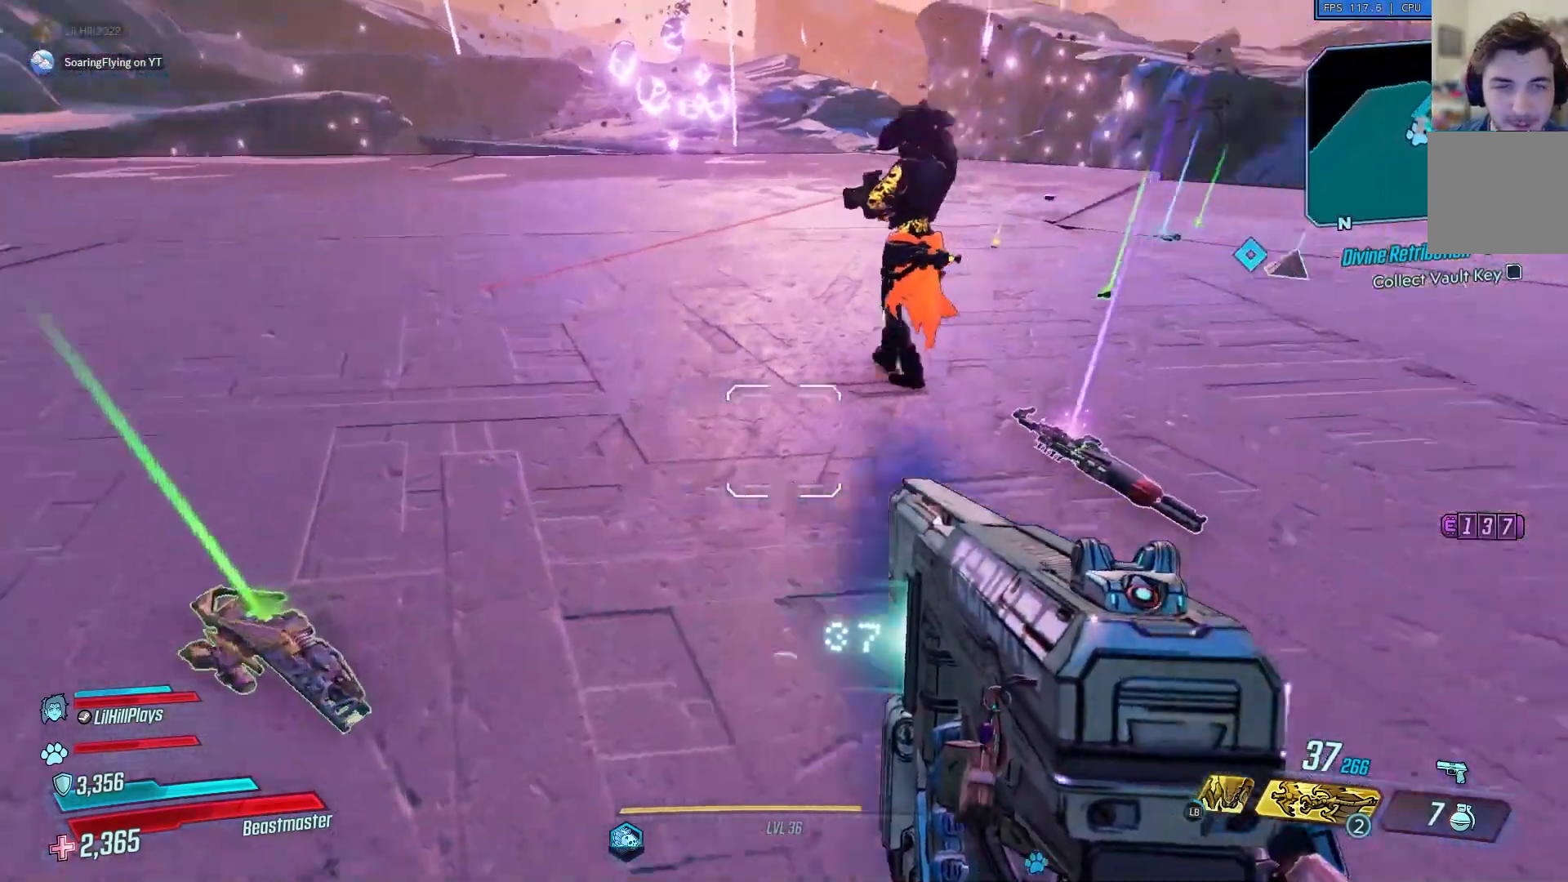
{"buttons": [], "left_stick": "up", "right_stick": "up", "events": [[50, "left_stick", "up-right"], [334, "left_stick", "up"], [484, "right_stick", "up"]]}
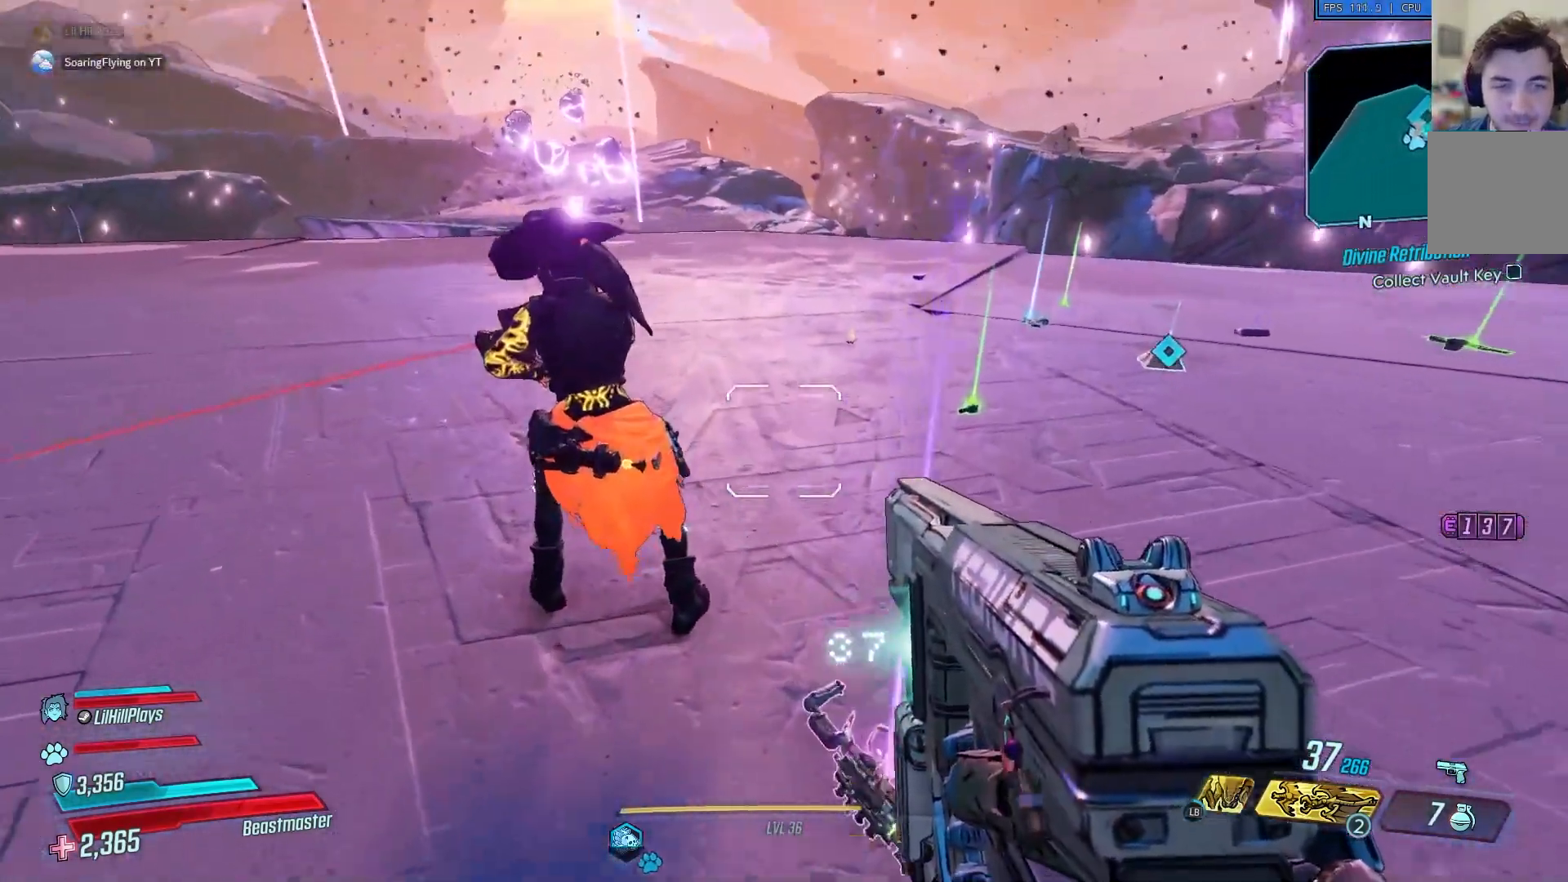
{"buttons": [], "left_stick": "left", "right_stick": "left", "events": [[50, "left_stick", "center"], [150, "left_stick", "up-left"], [150, "right_stick", "up-left"], [333, "left_stick", "up-right"], [350, "right_stick", "left"], [450, "left_stick", "left"]]}
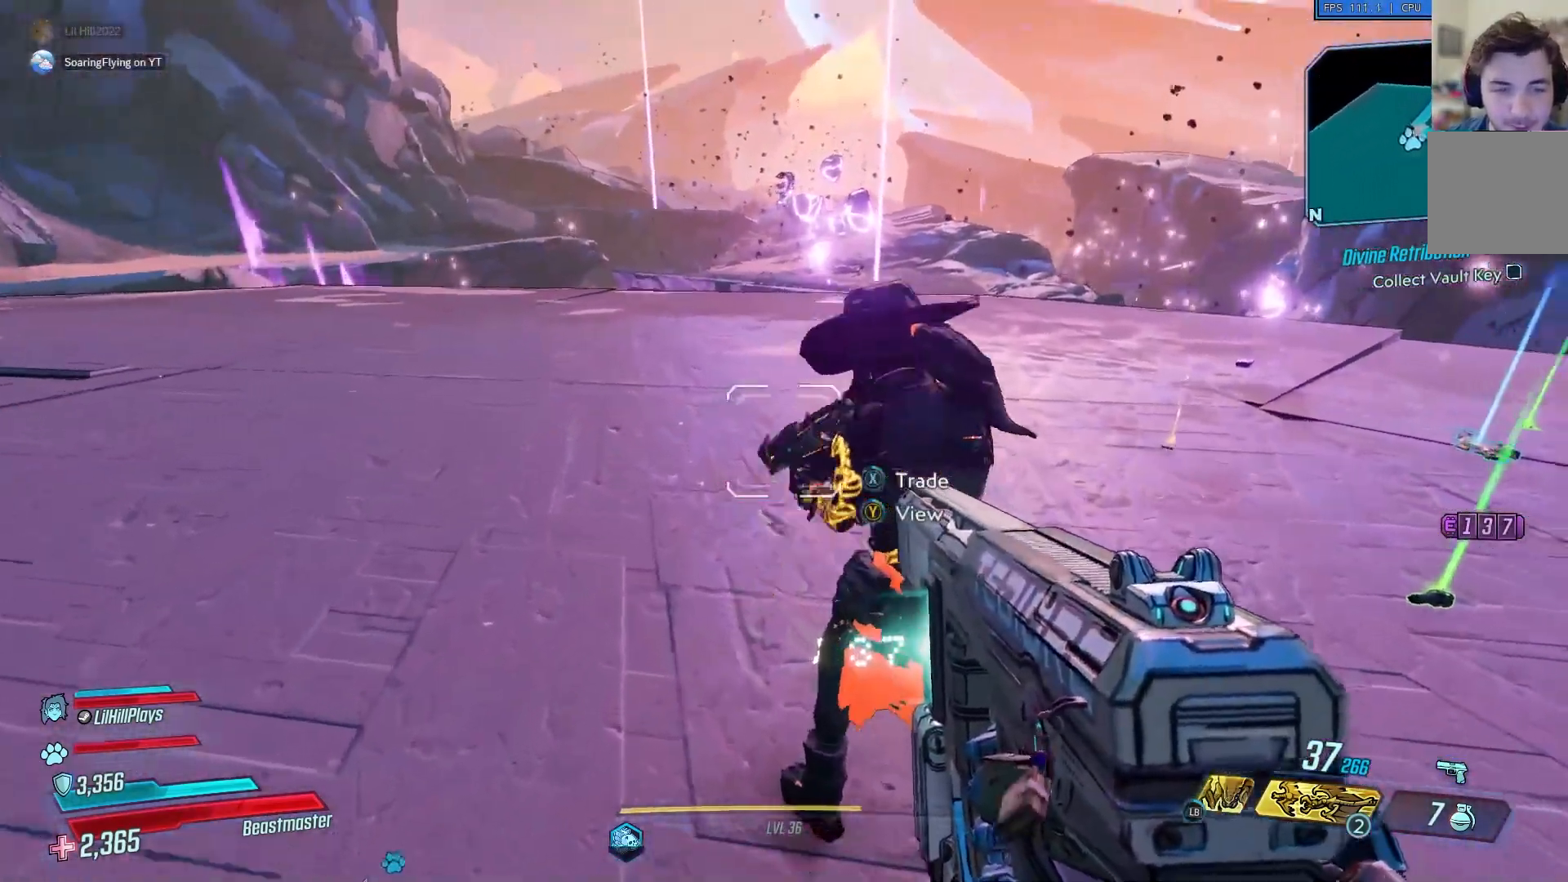
{"buttons": [], "left_stick": "left", "right_stick": "right", "events": [[17, "right_stick", "right"]]}
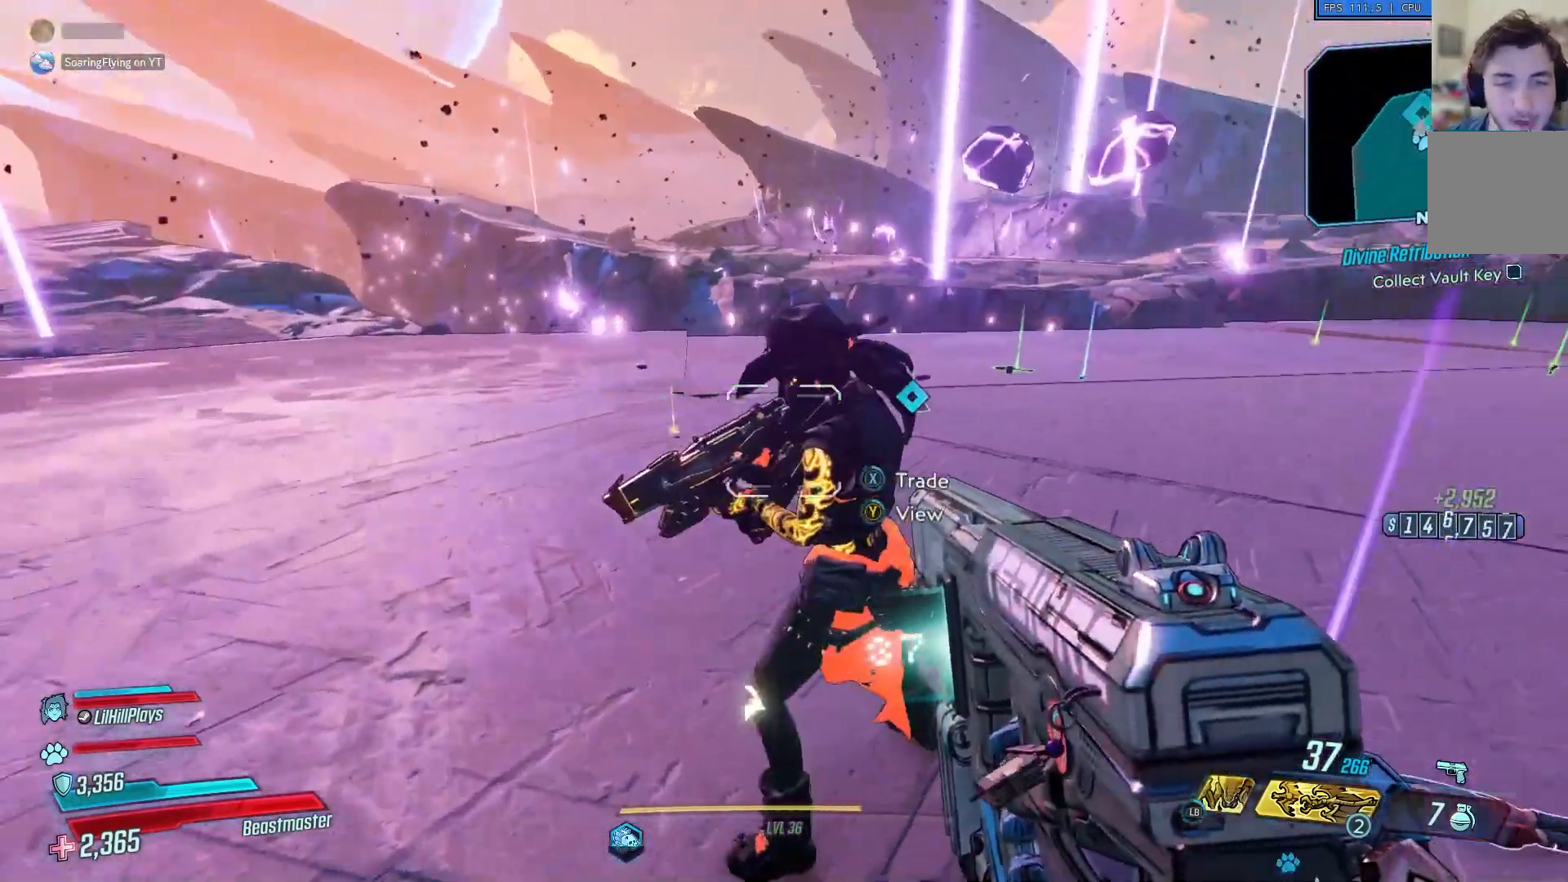
{"buttons": [], "left_stick": "left", "right_stick": "right", "events": [[33, "left_stick", "center"], [117, "left_stick", "up-left"], [317, "left_stick", "left"]]}
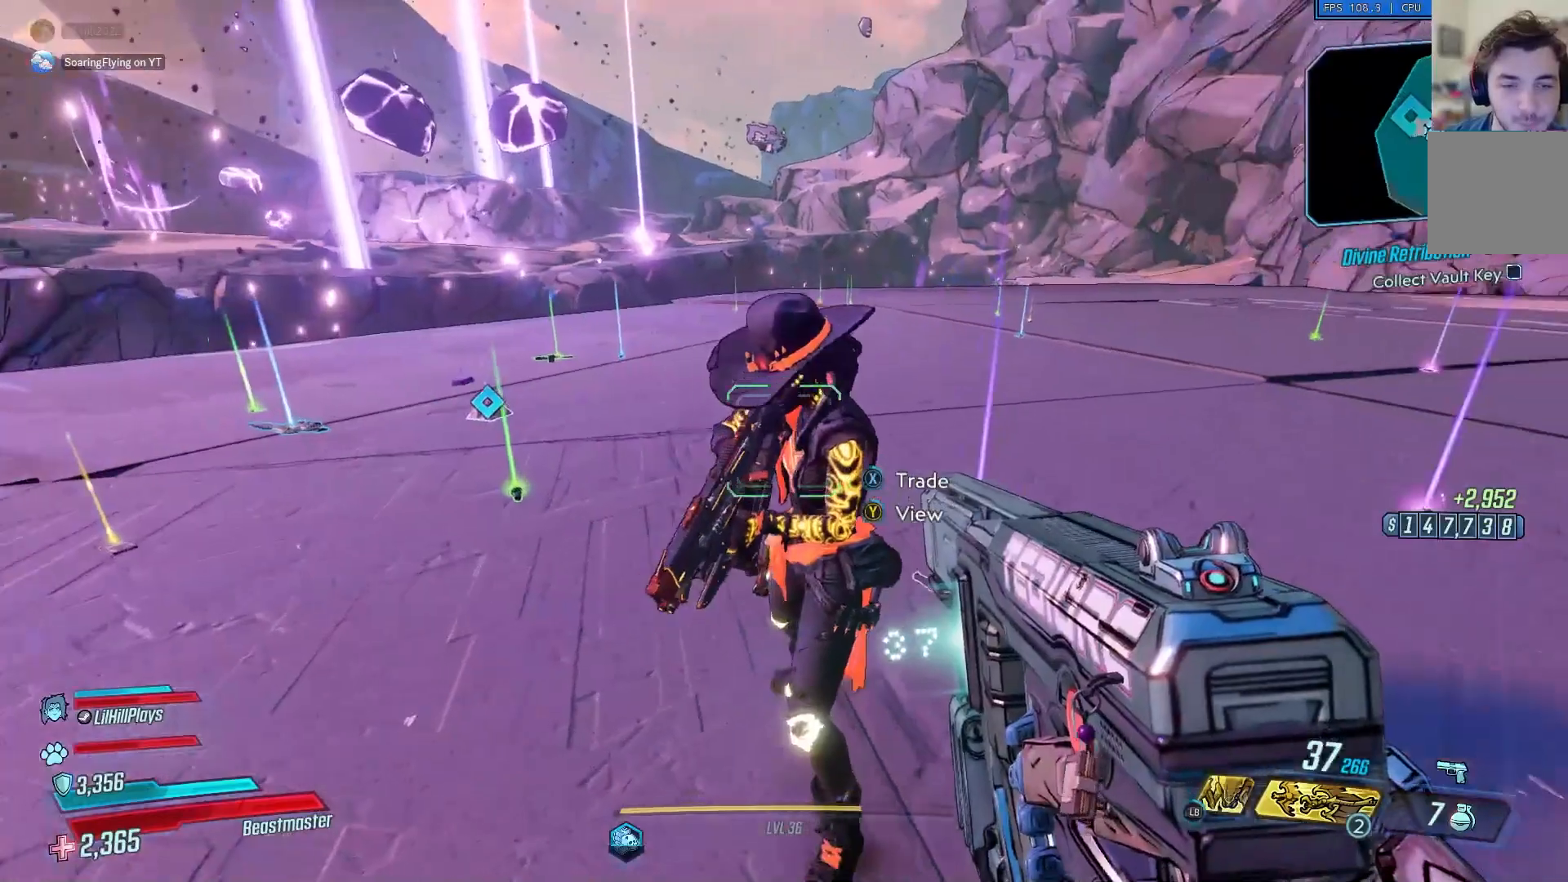
{"buttons": [], "left_stick": "center", "right_stick": "right", "events": [[217, "left_stick", "up-left"], [451, "left_stick", "center"]]}
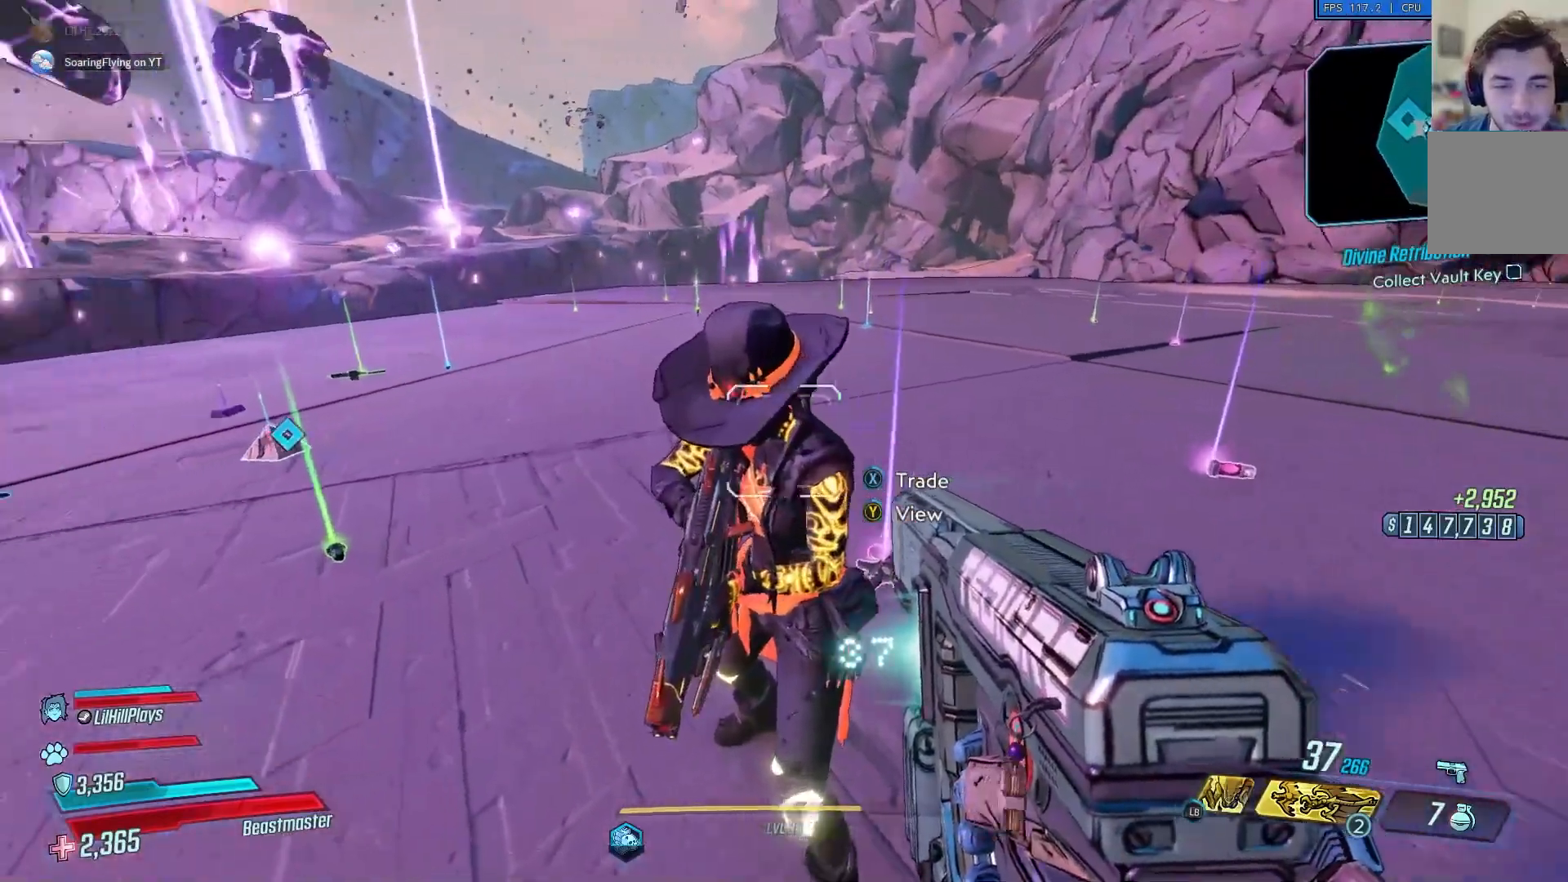
{"buttons": [], "left_stick": "down", "right_stick": "down", "events": [[33, "right_stick", "center"], [117, "left_stick", "up"], [250, "left_stick", "center"], [317, "left_stick", "down"], [450, "right_stick", "down"]]}
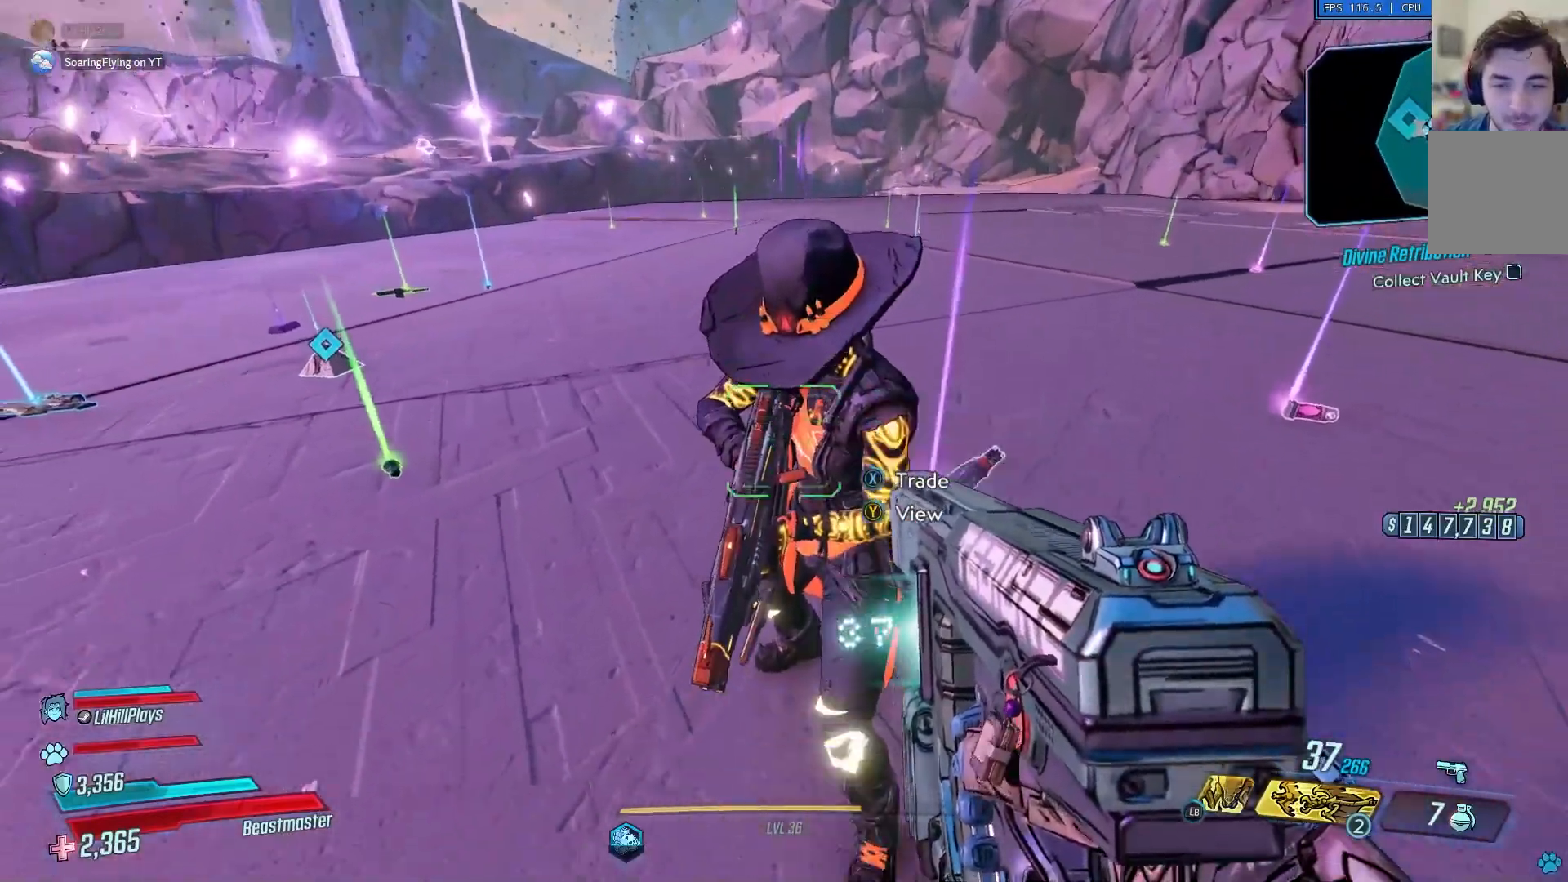
{"buttons": [], "left_stick": "left", "right_stick": "left", "events": [[34, "left_stick", "center"], [34, "right_stick", "right"], [134, "right_stick", "up"], [217, "left_stick", "right"], [401, "left_stick", "up"], [417, "right_stick", "left"], [484, "left_stick", "left"]]}
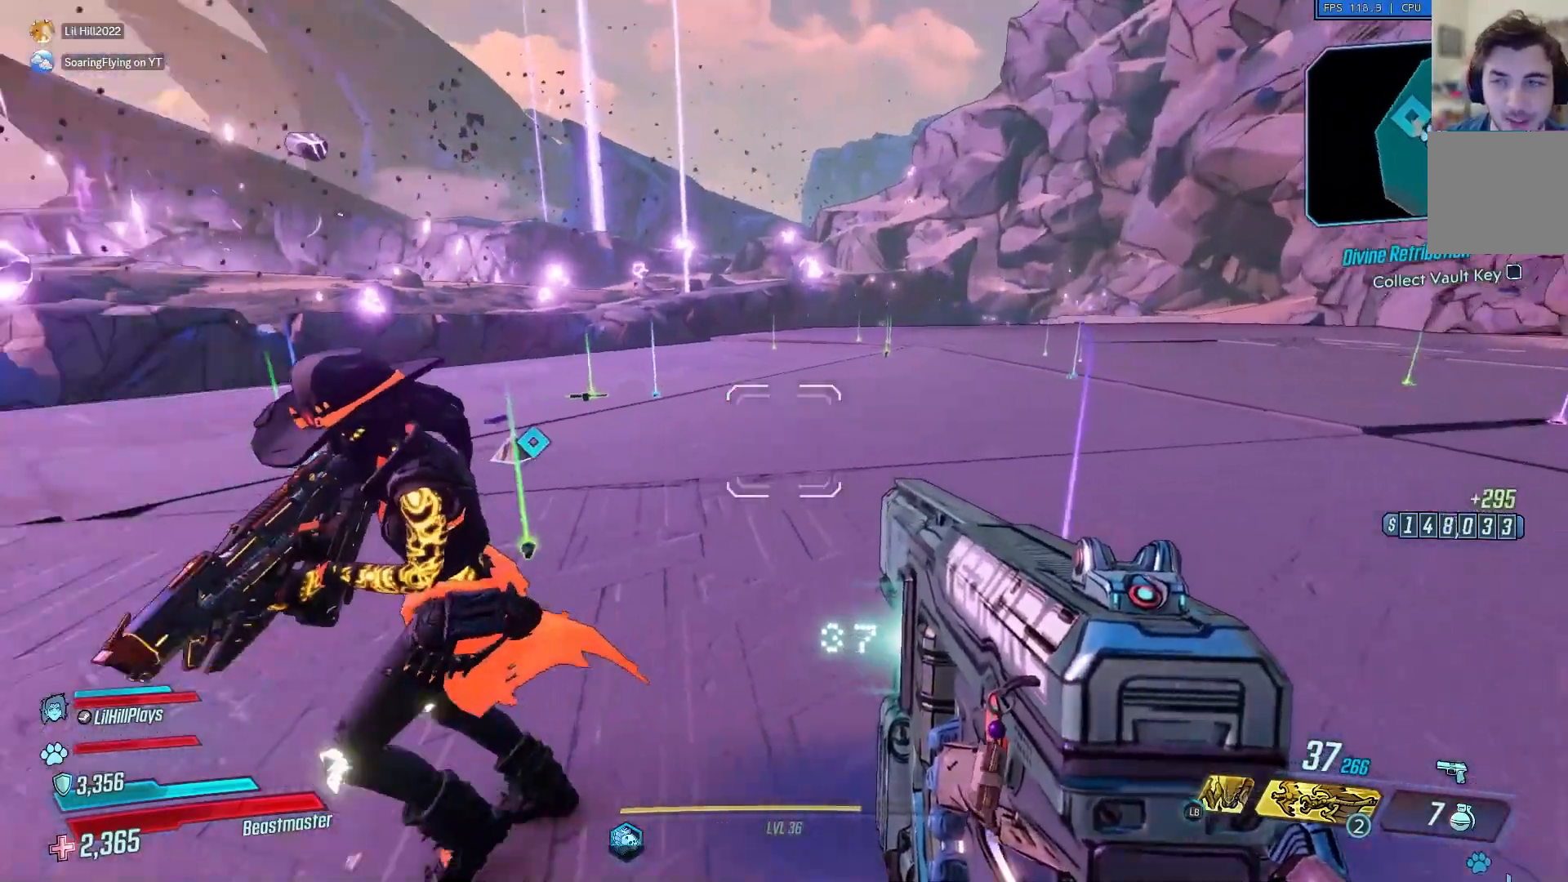
{"buttons": [], "left_stick": "up-right", "right_stick": "center", "events": [[100, "left_stick", "up"], [150, "right_stick", "center"], [233, "left_stick", "up-right"]]}
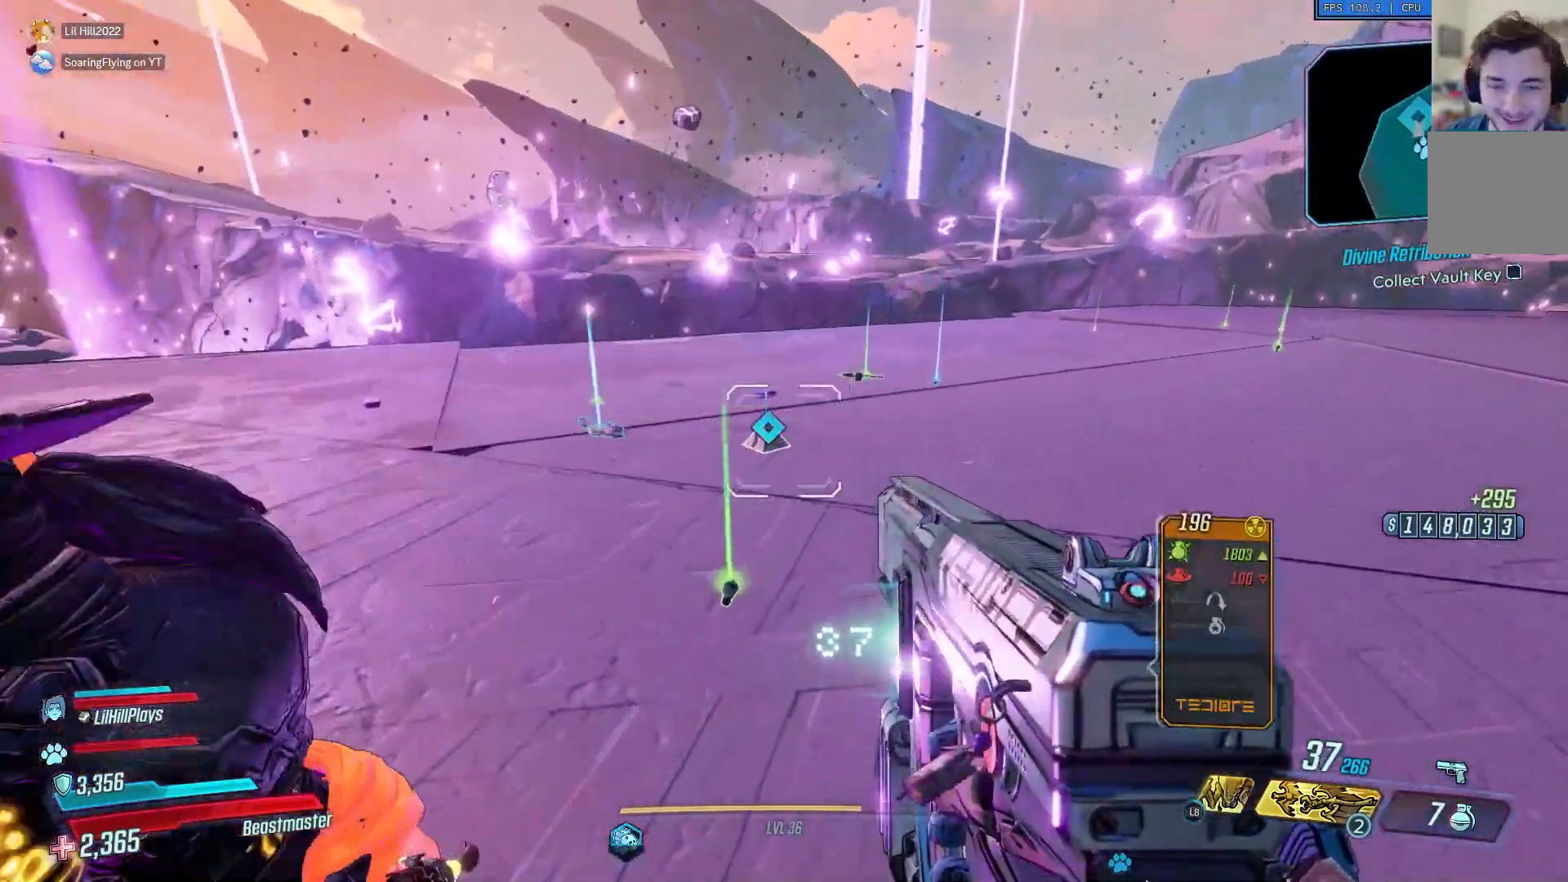
{"buttons": [], "left_stick": "up-right", "right_stick": "center", "events": []}
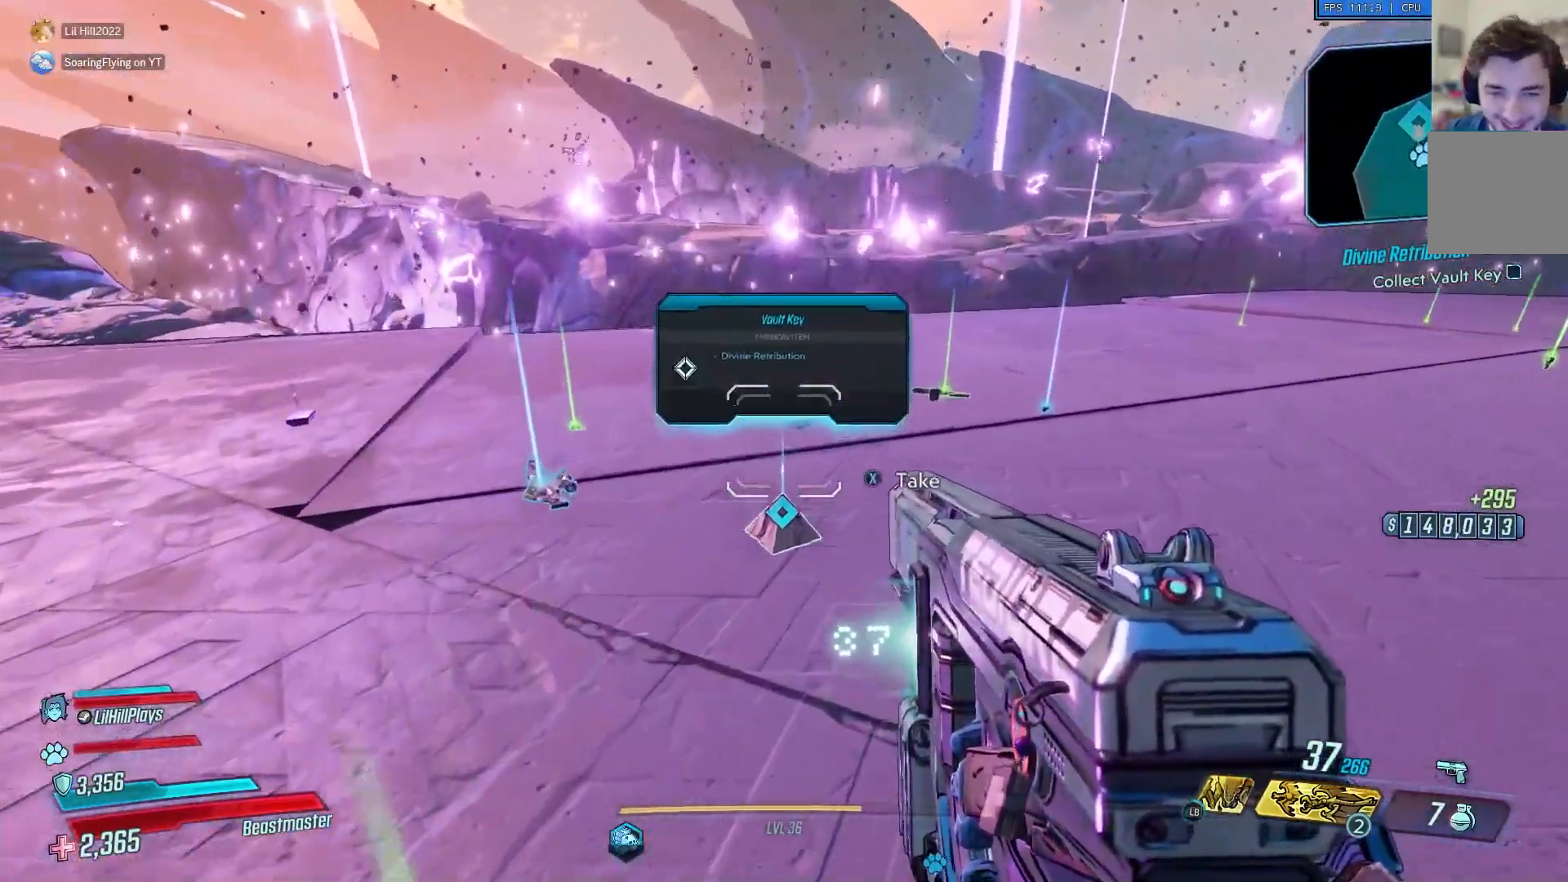
{"buttons": [], "left_stick": "up", "right_stick": "center", "events": [[50, "right_stick", "down"], [100, "left_stick", "center"], [117, "X", "down"], [133, "right_stick", "right"], [200, "X", "up"], [250, "left_stick", "up"], [250, "right_stick", "center"], [333, "right_stick", "left"], [450, "right_stick", "center"]]}
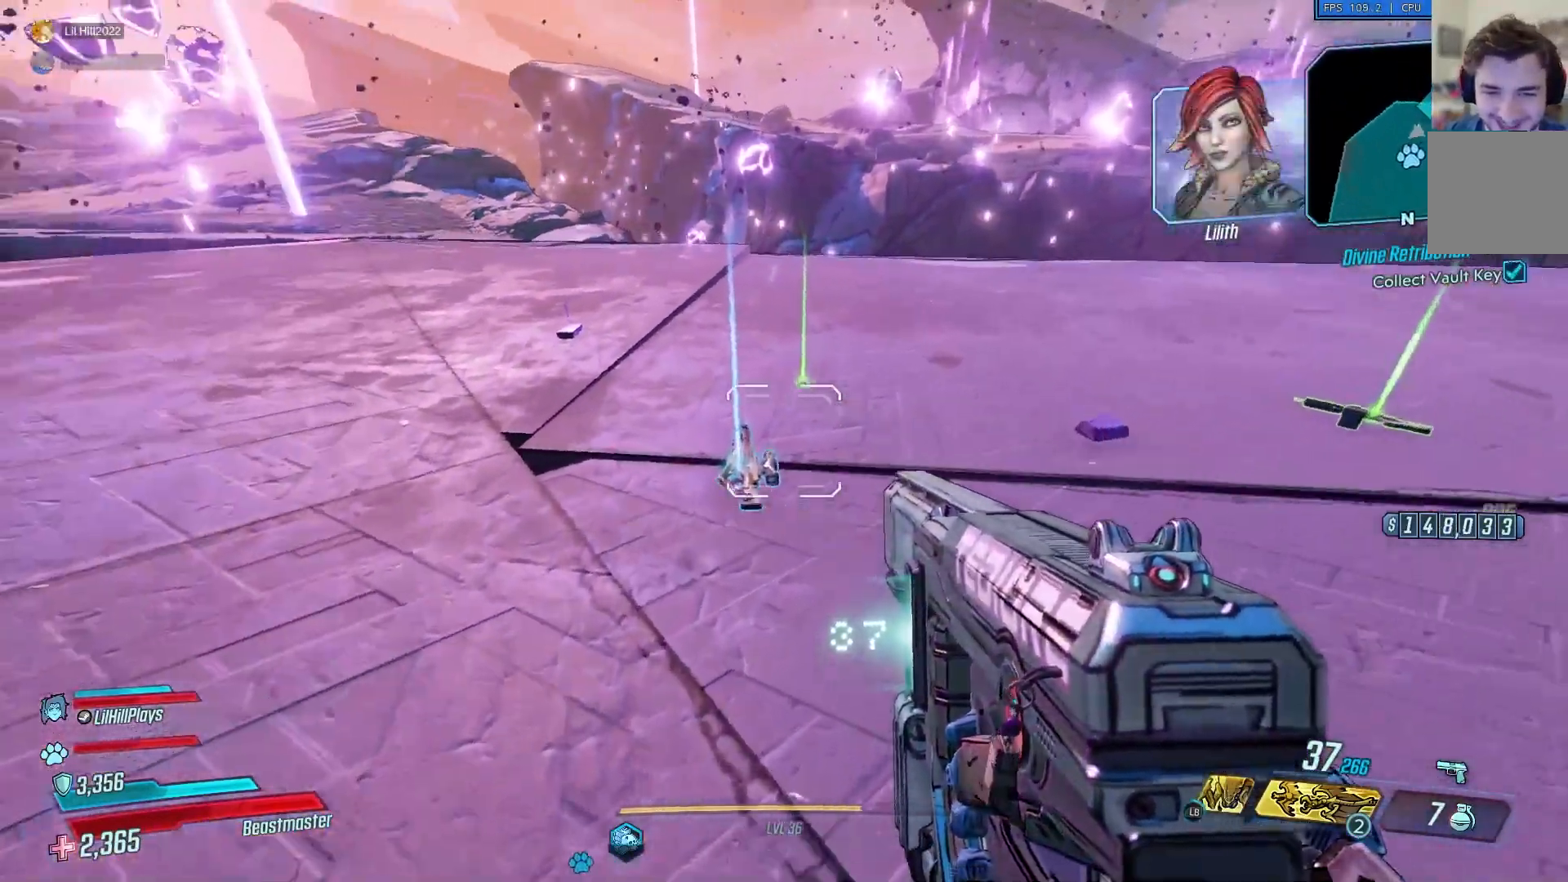
{"buttons": [], "left_stick": "center", "right_stick": "center", "events": [[34, "left_stick", "center"], [100, "right_stick", "left"], [334, "right_stick", "center"]]}
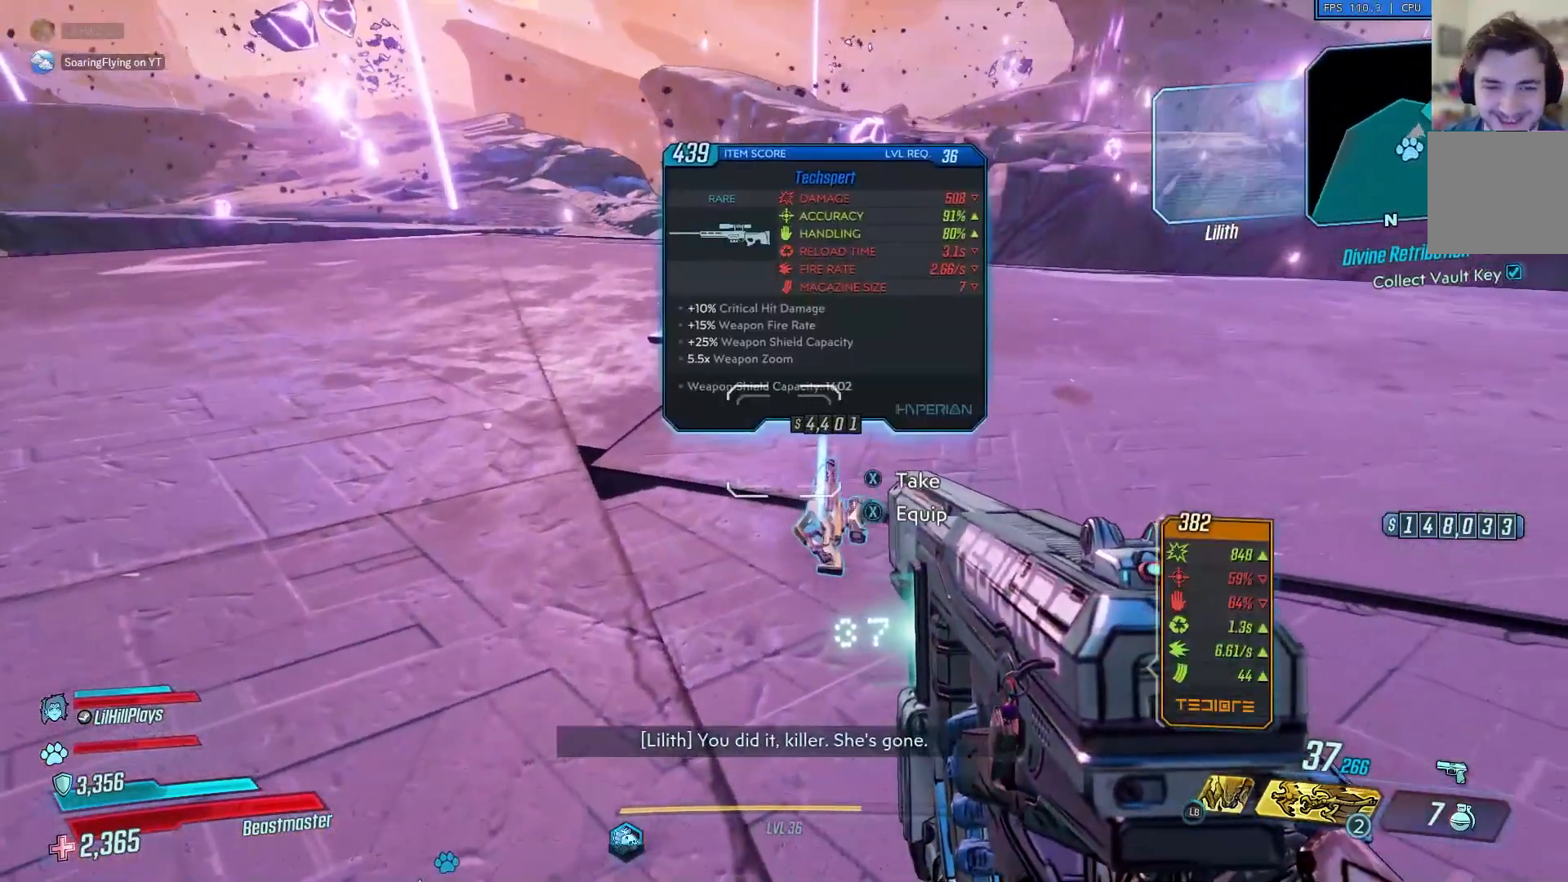
{"buttons": ["X"], "left_stick": "up", "right_stick": "right", "events": [[67, "X", "down"], [150, "left_stick", "up"], [150, "right_stick", "right"]]}
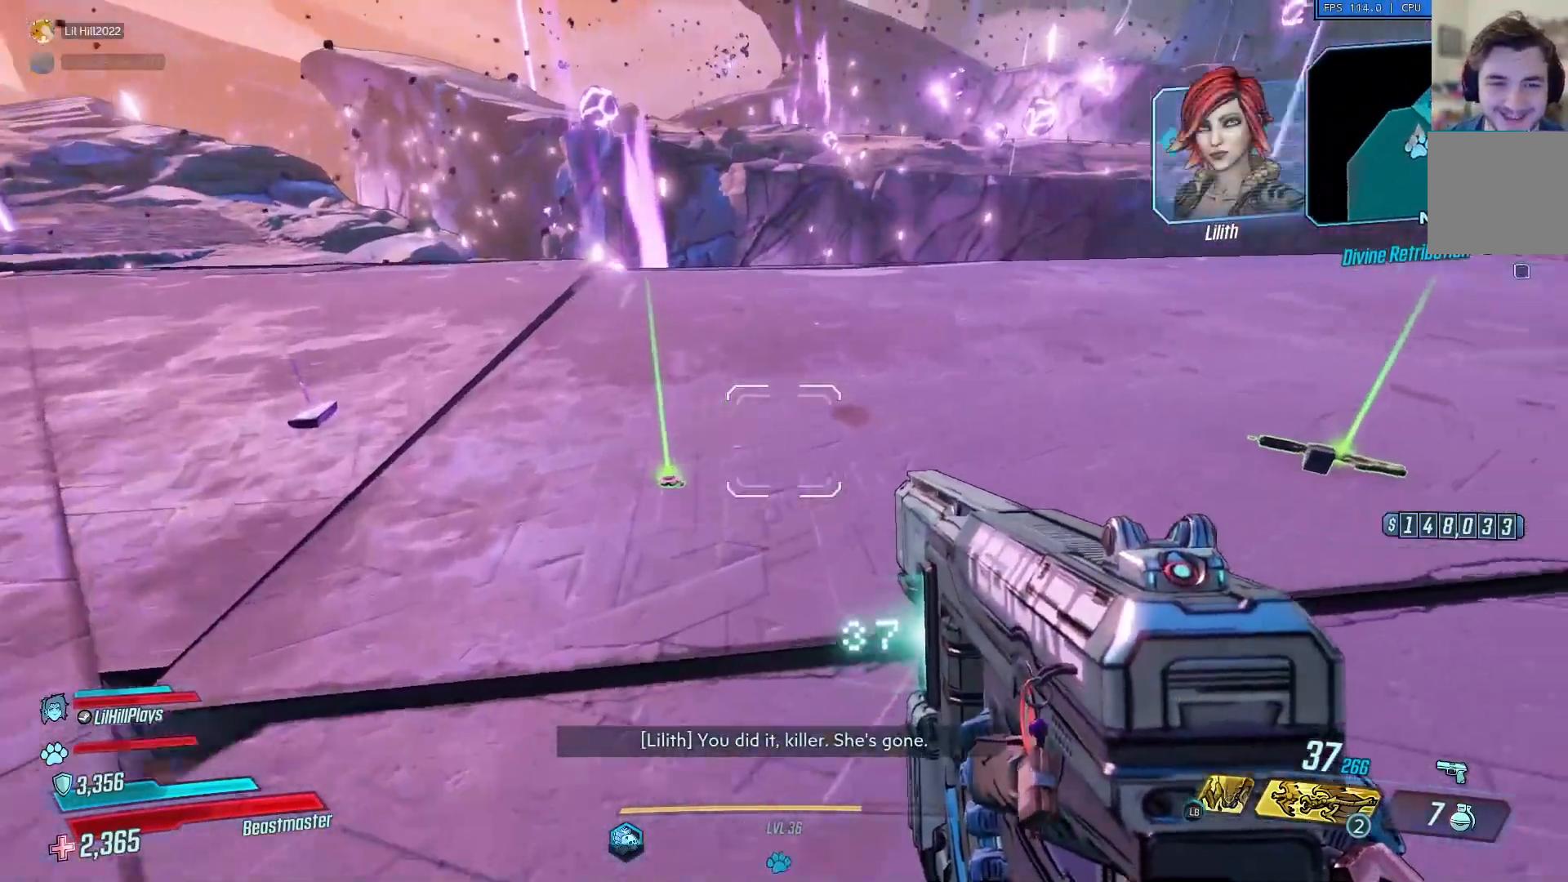
{"buttons": [], "left_stick": "center", "right_stick": "center", "events": [[183, "X", "up"], [183, "right_stick", "center"], [383, "left_stick", "center"]]}
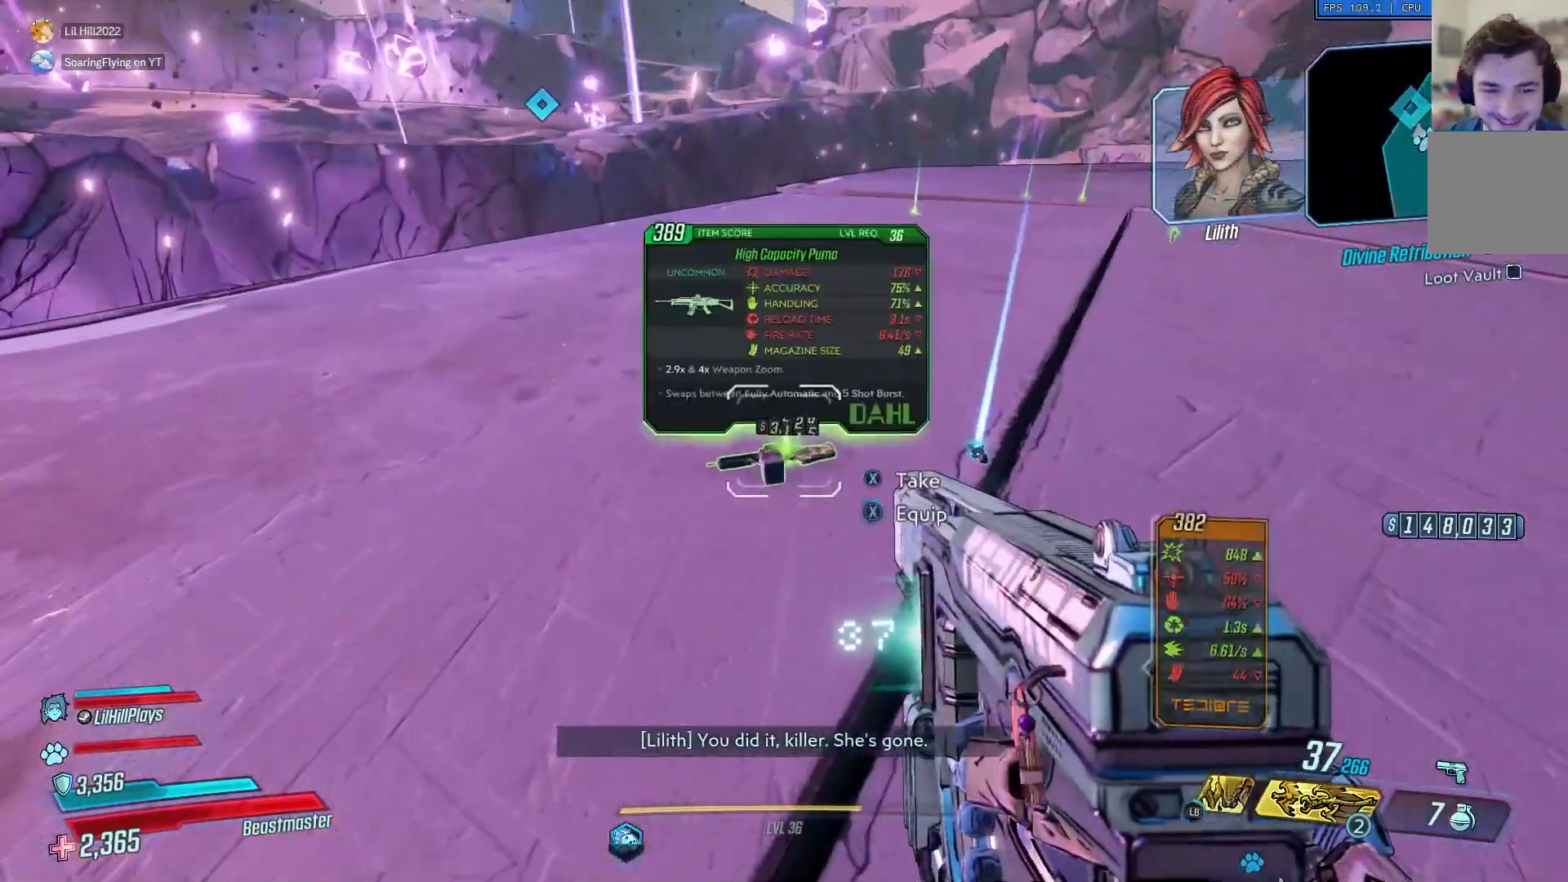
{"buttons": [], "left_stick": "center", "right_stick": "center", "events": [[117, "right_stick", "right"], [284, "right_stick", "center"]]}
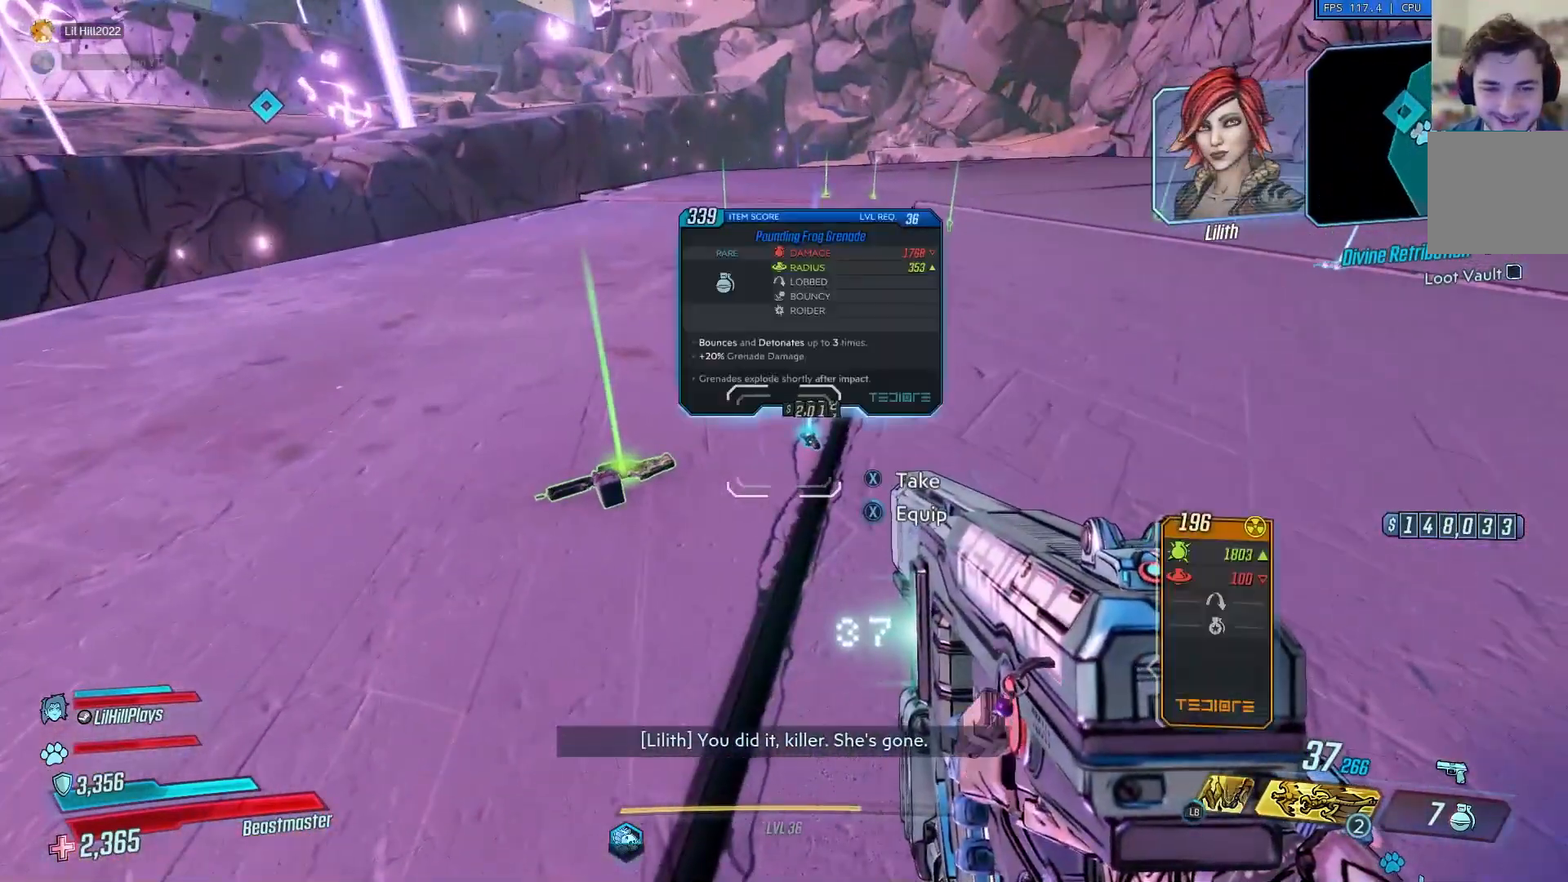
{"buttons": [], "left_stick": "center", "right_stick": "center", "events": [[83, "X", "down"], [116, "X", "up"], [183, "left_stick", "left"], [200, "right_stick", "left"], [317, "right_stick", "center"], [350, "left_stick", "center"]]}
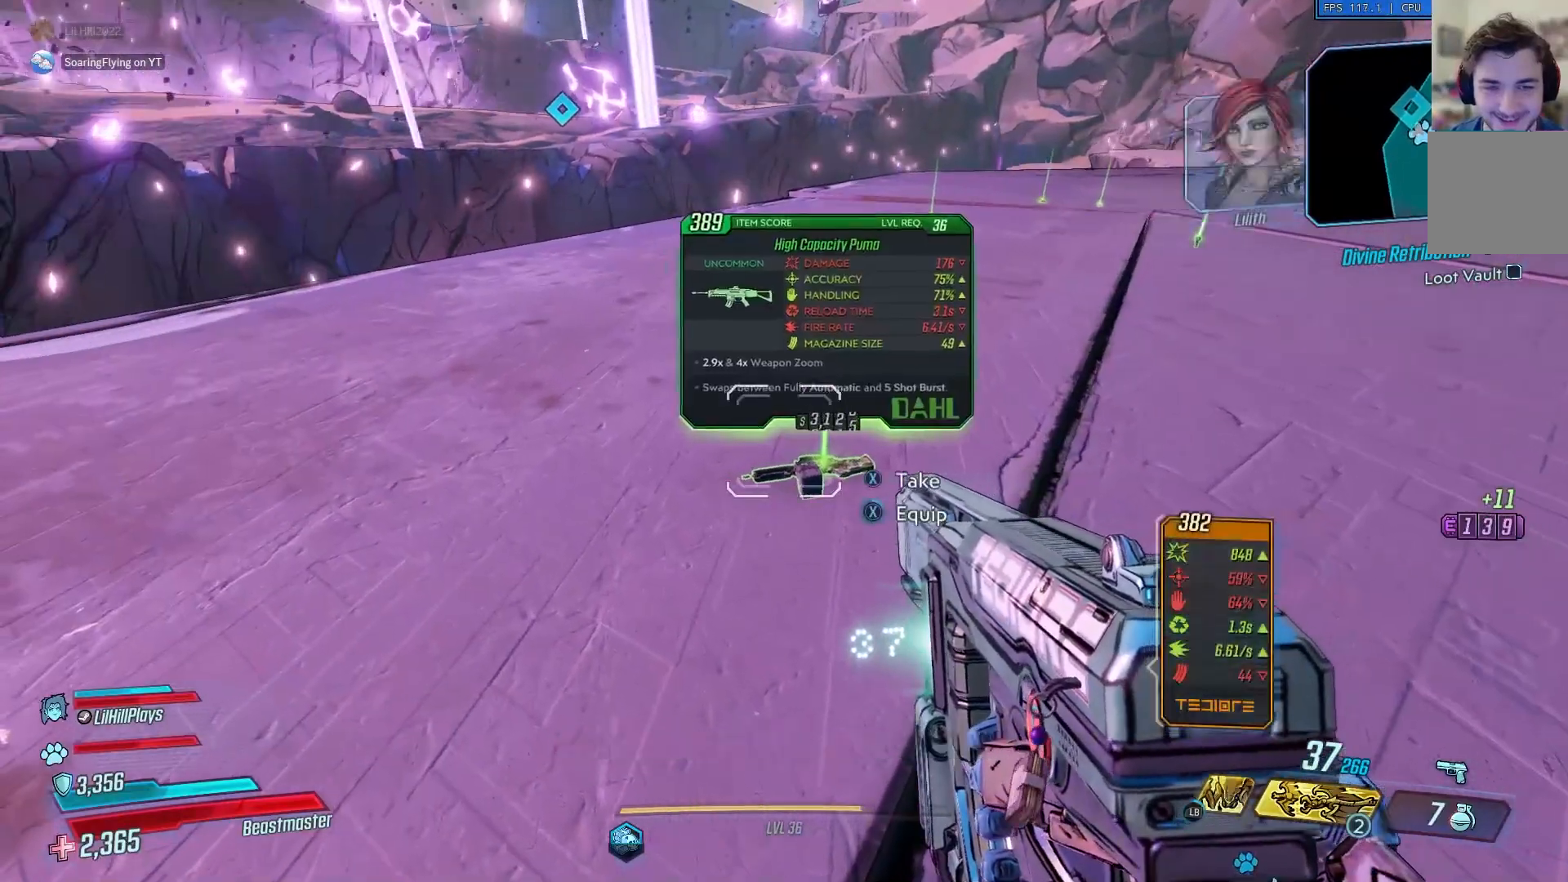
{"buttons": [], "left_stick": "up", "right_stick": "right", "events": [[150, "X", "down"], [184, "left_stick", "up"], [250, "X", "up"], [284, "right_stick", "right"]]}
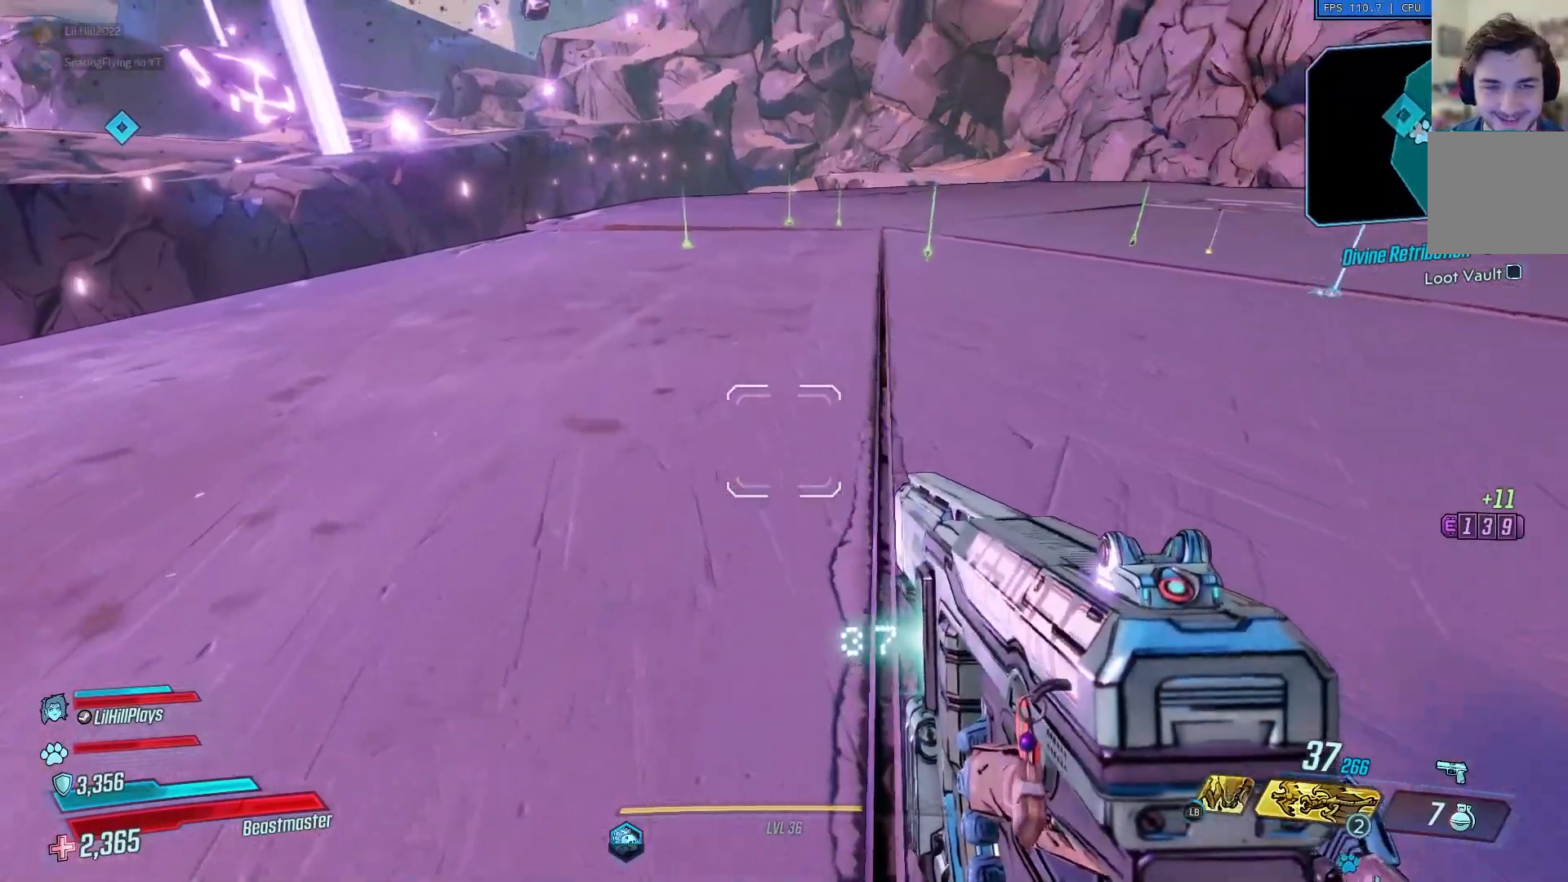
{"buttons": [], "left_stick": "up", "right_stick": "right", "events": [[116, "L3", "down"], [283, "L3", "up"]]}
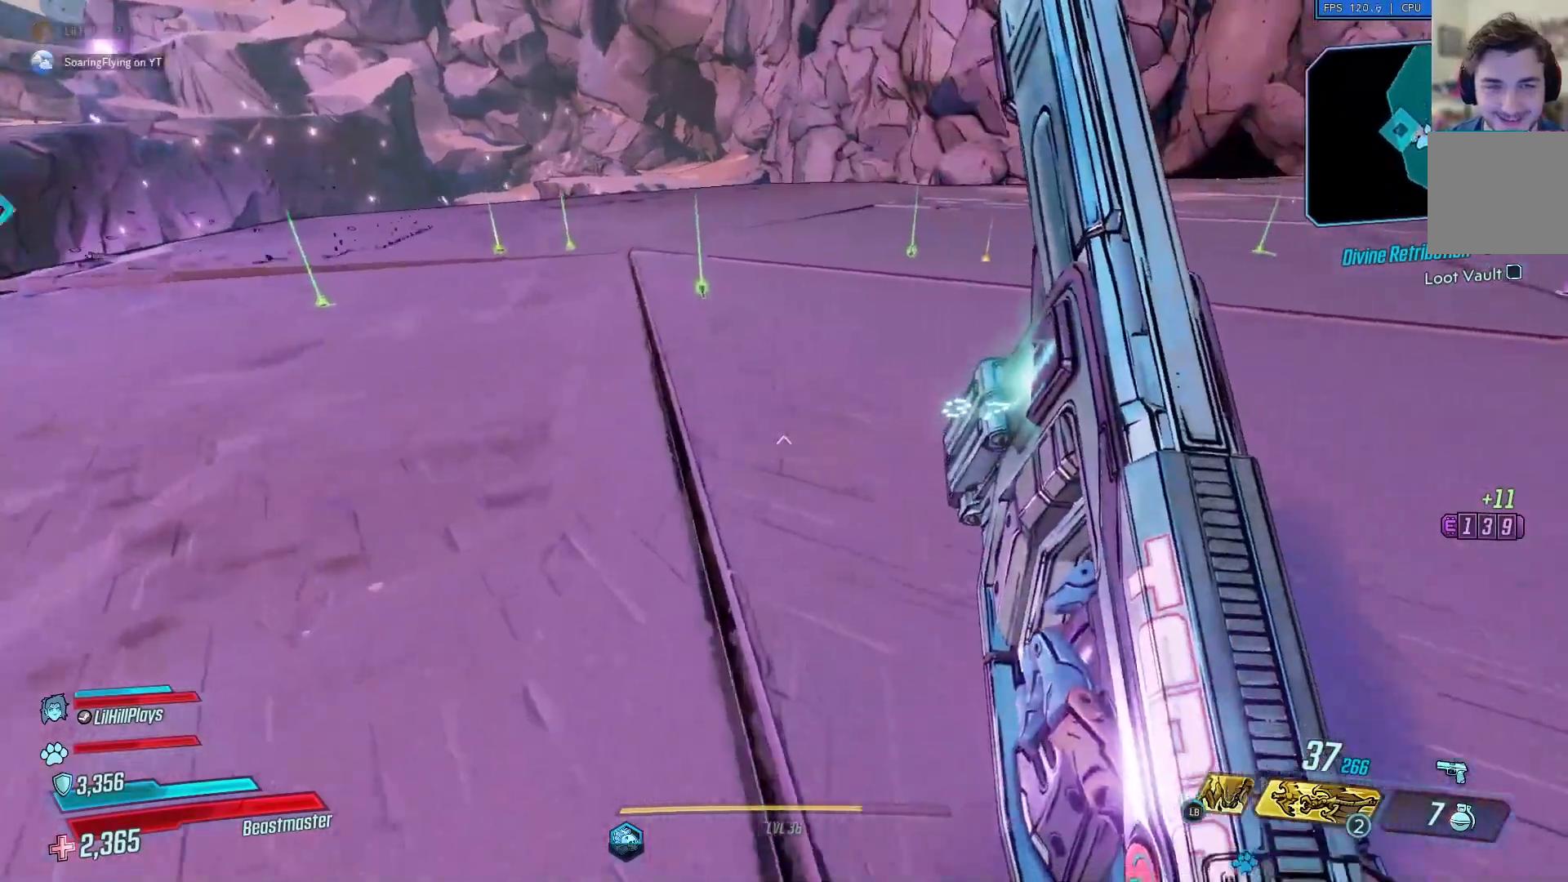
{"buttons": [], "left_stick": "up", "right_stick": "right", "events": []}